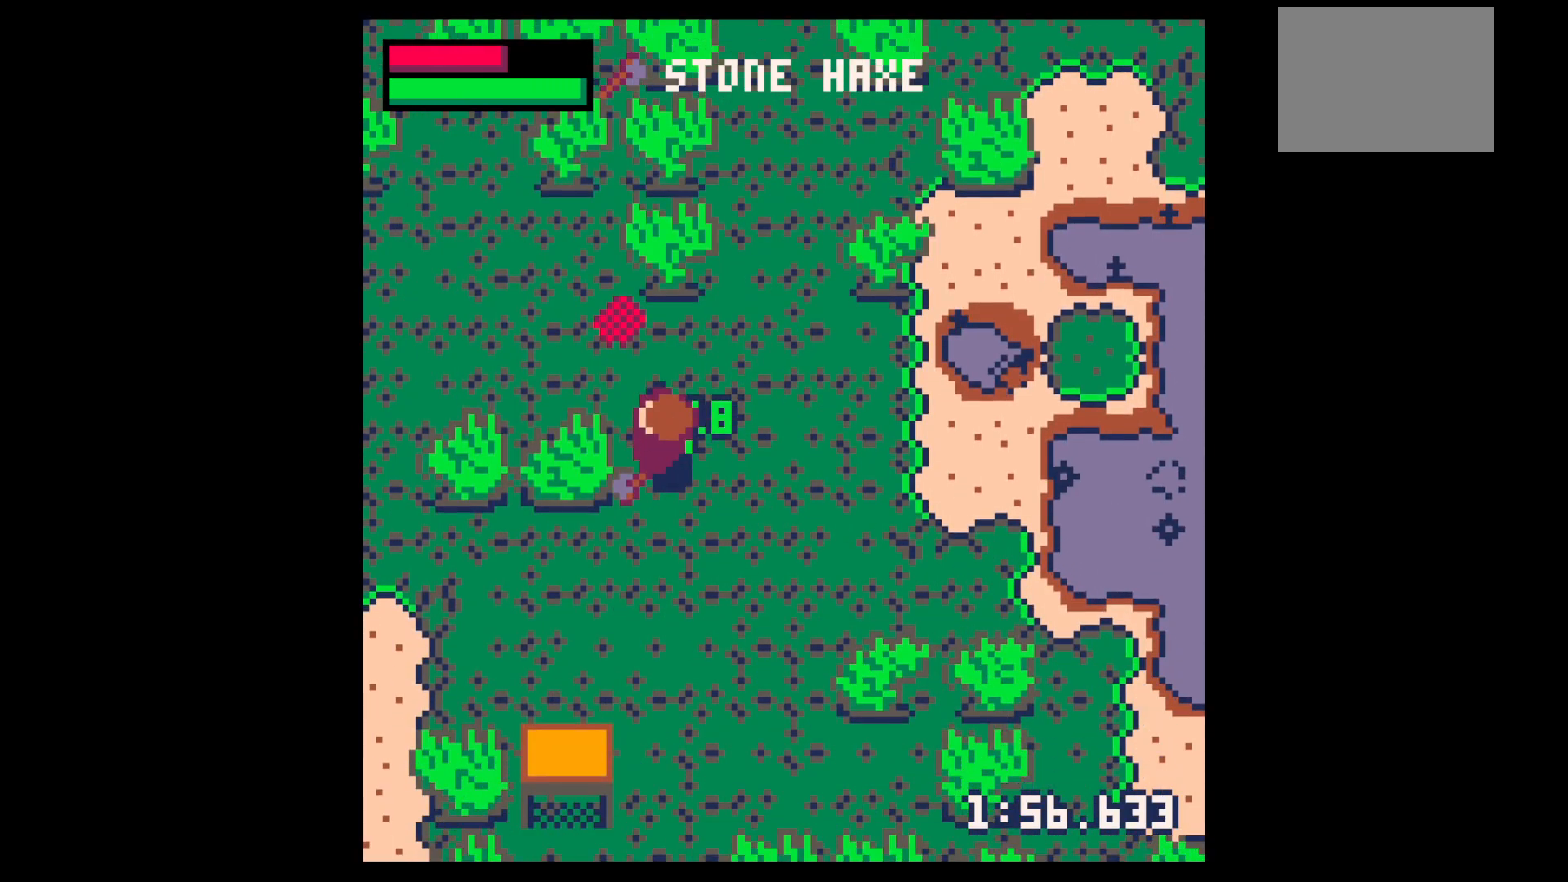
Gameplay with keyboard; each line is a JSON object with the keys held at the frame after it. "events" lists presses ("down") and releases ("up") of "down", "left", "right", "up", "x" and "z" between this image and that frame as [ms after this image, input, new state], when the widget could be followed in between. No other keys are recorded. Mouse input is not recorded.
{"keys": ["left", "up", "x"], "events": [[17, "up", "up"], [50, "x", "down"], [484, "up", "down"]]}
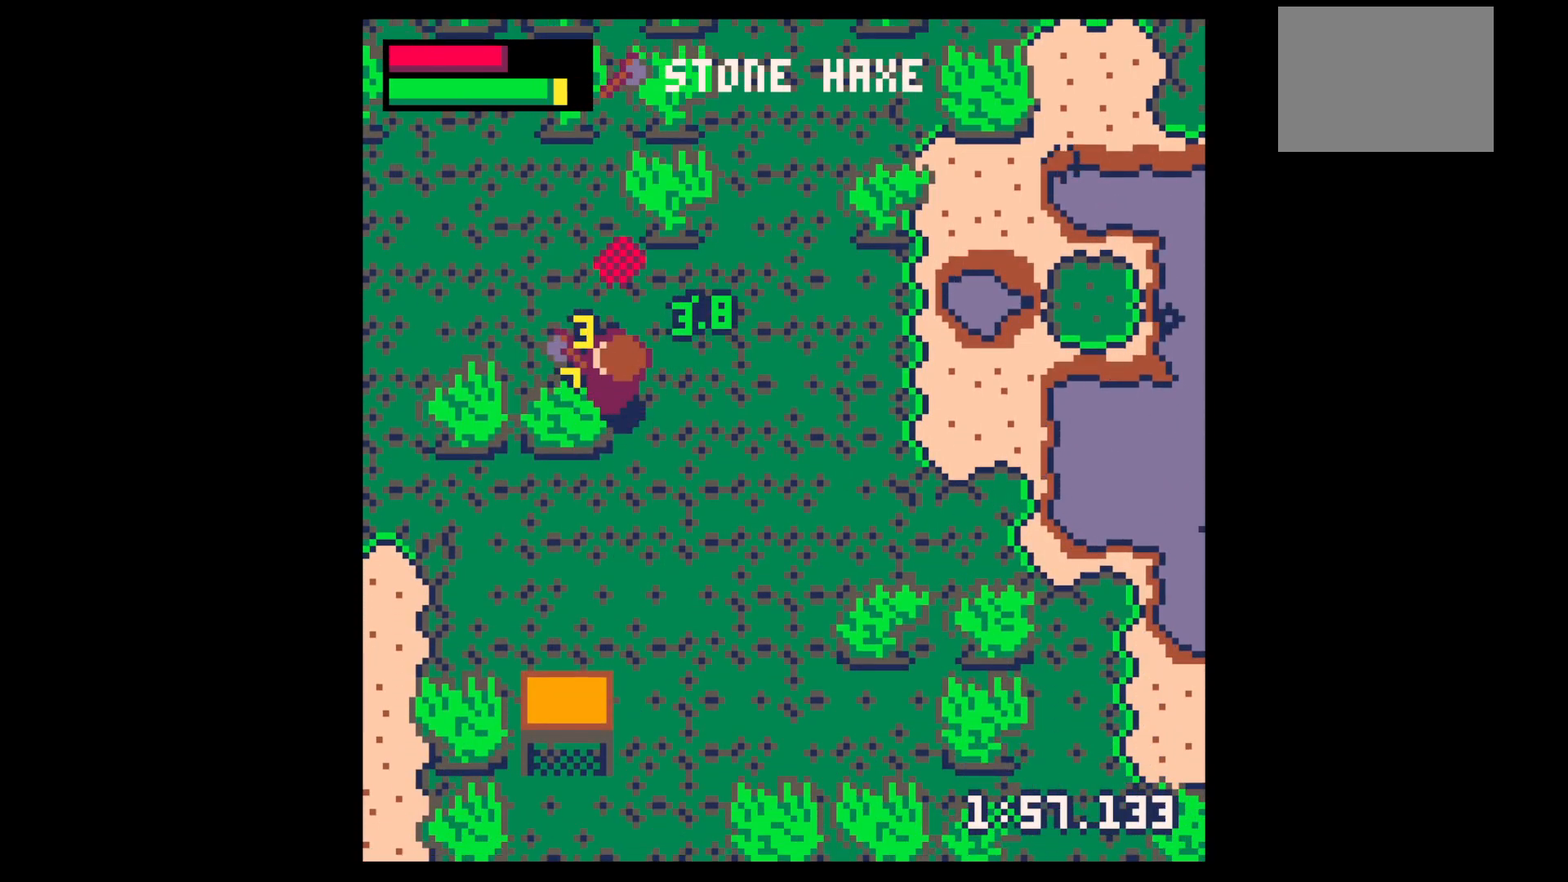
{"keys": ["left", "x"], "events": [[17, "up", "up"]]}
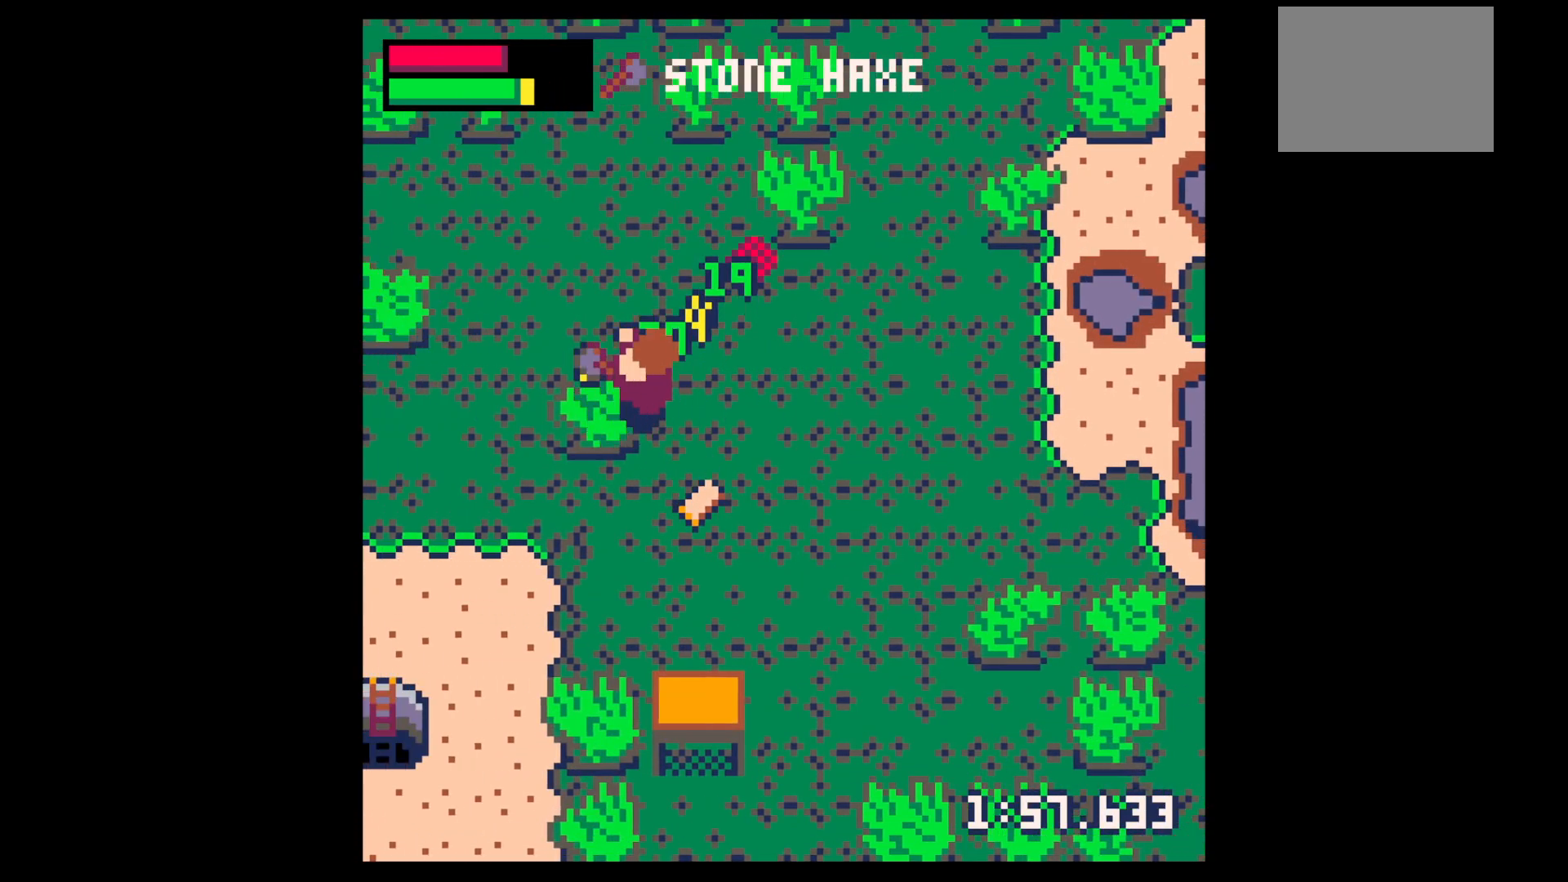
{"keys": ["left", "up"], "events": [[34, "down", "down"], [134, "down", "up"], [334, "up", "down"], [384, "x", "up"]]}
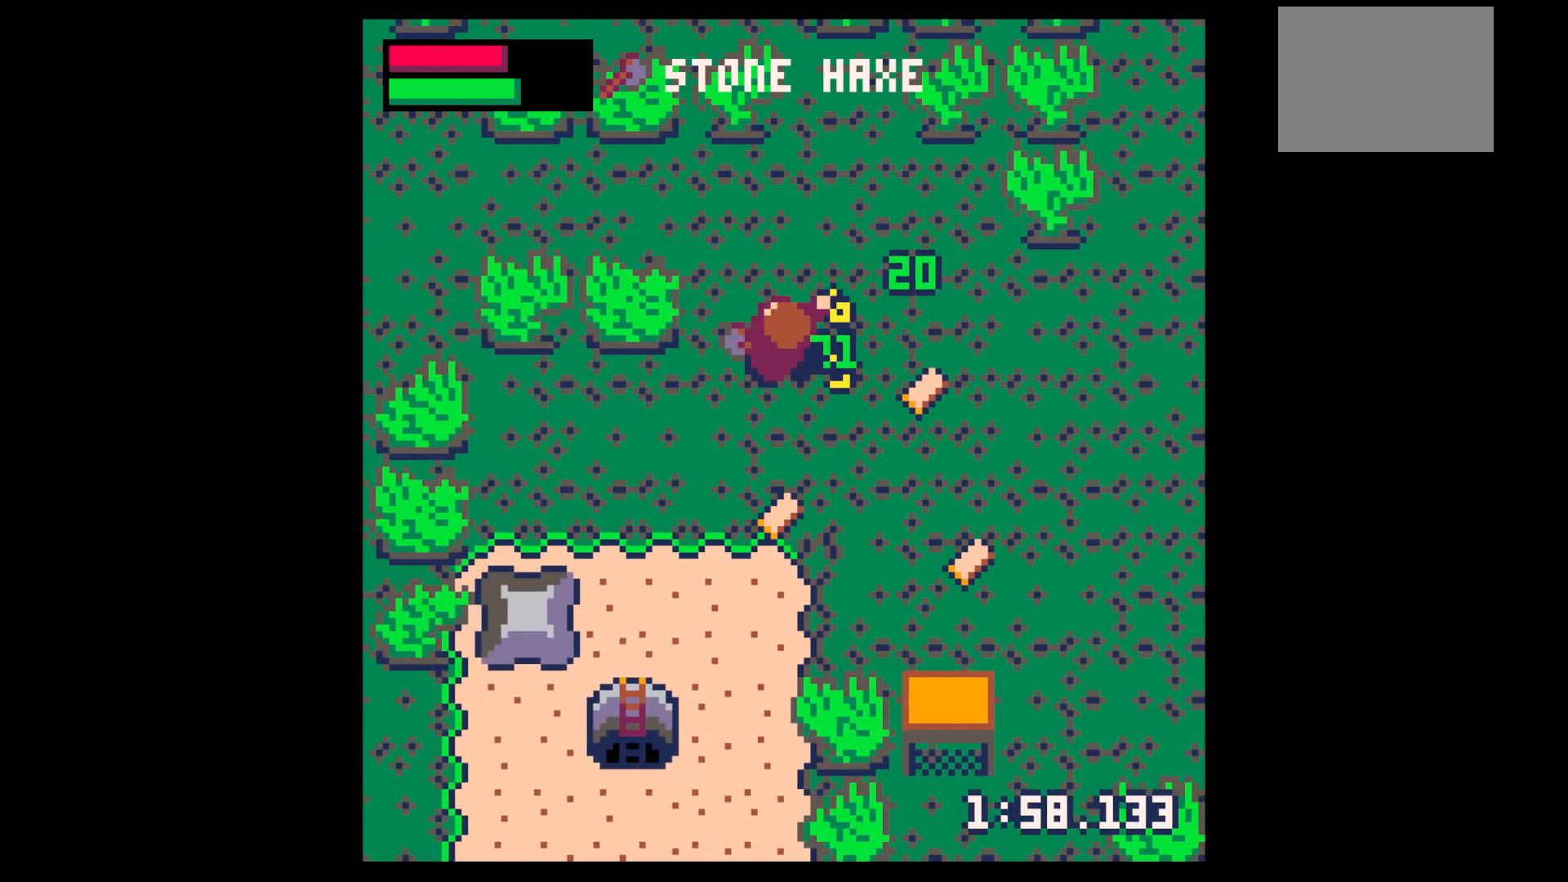
{"keys": ["down", "right"], "events": [[17, "left", "up"], [17, "right", "down"], [67, "up", "up"], [334, "down", "down"]]}
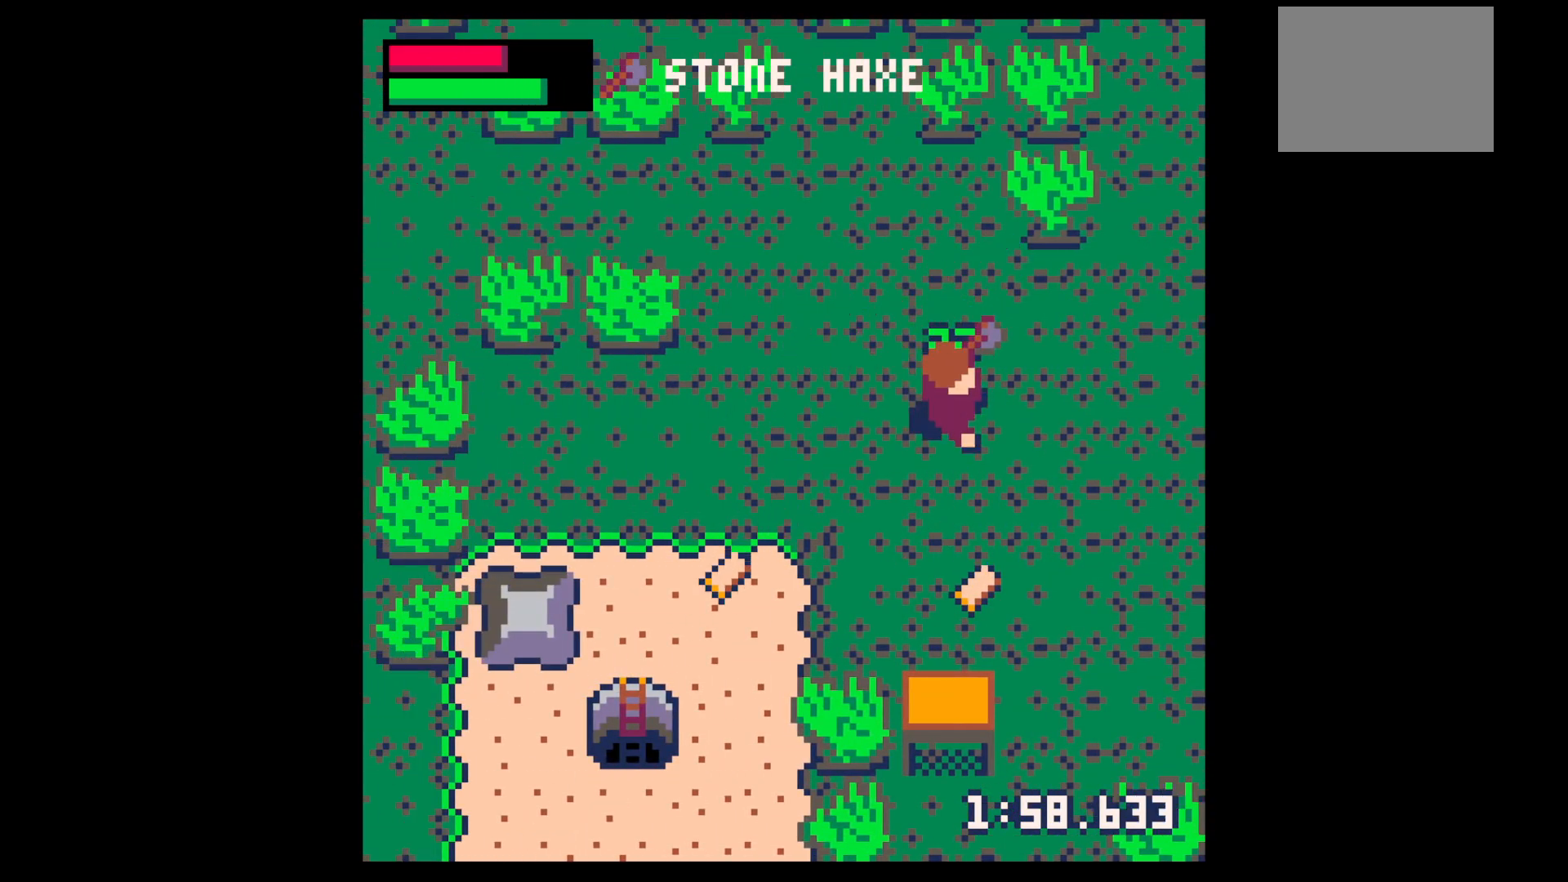
{"keys": ["down"], "events": [[117, "right", "up"]]}
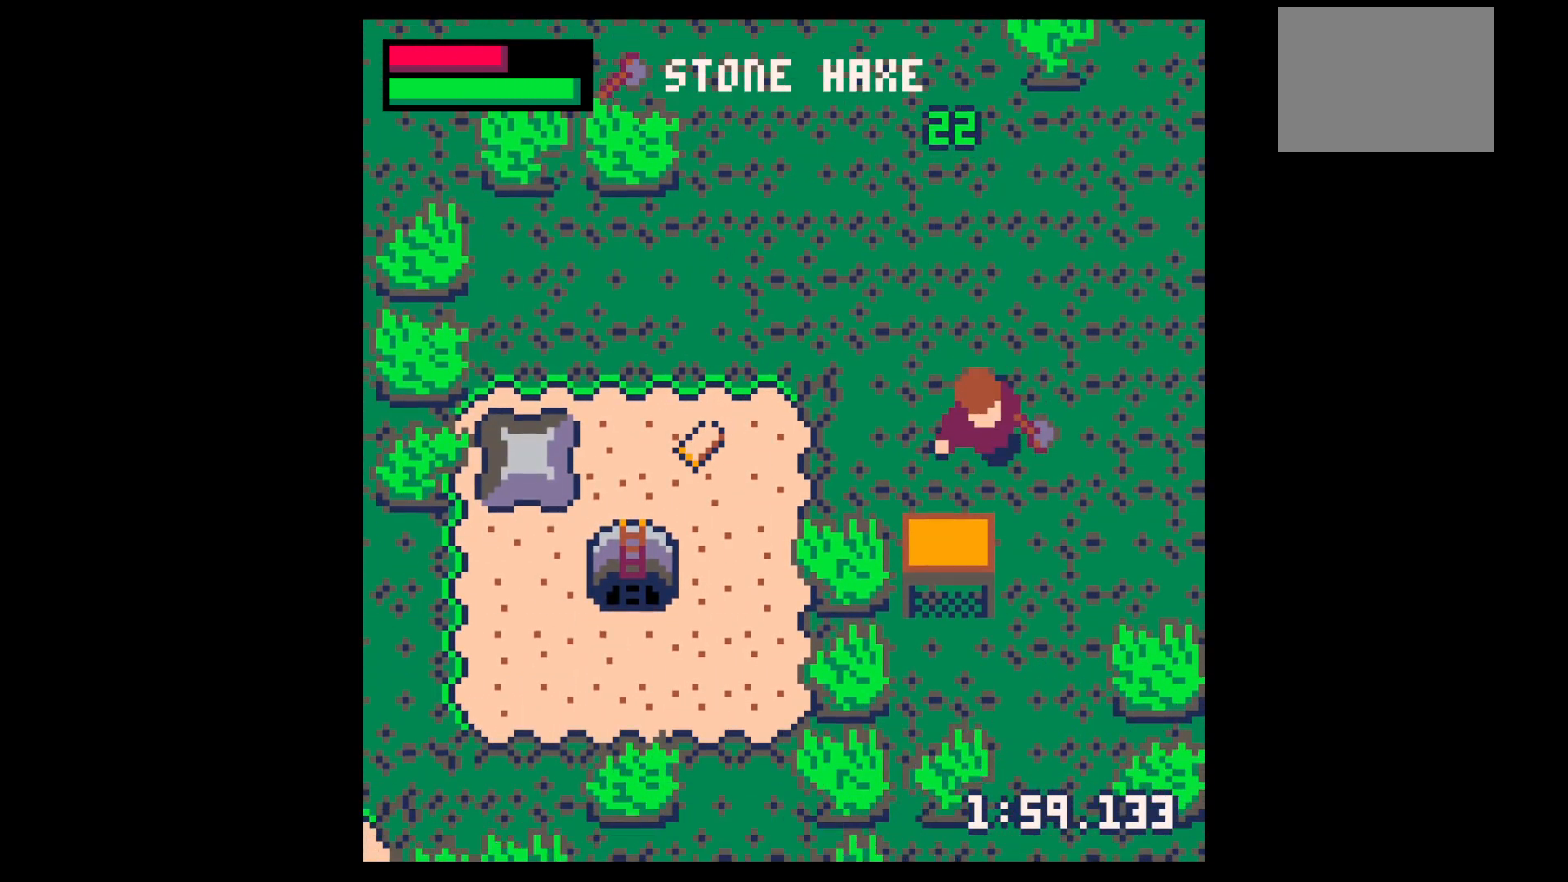
{"keys": ["down", "x"], "events": [[34, "down", "up"], [34, "left", "down"], [284, "down", "down"], [467, "left", "up"], [467, "x", "down"]]}
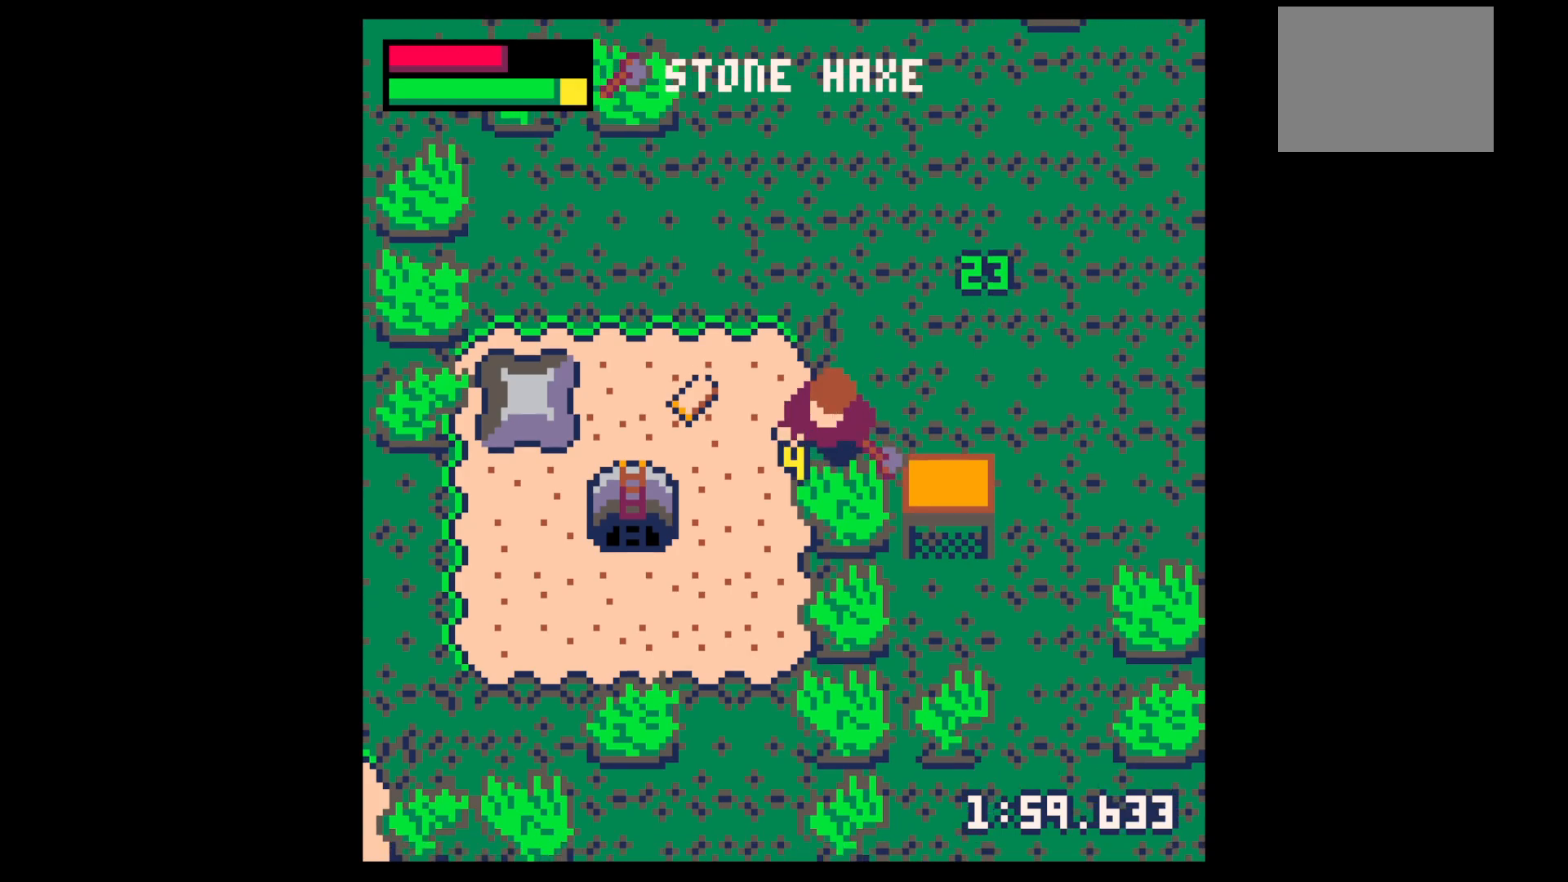
{"keys": ["down", "x"], "events": []}
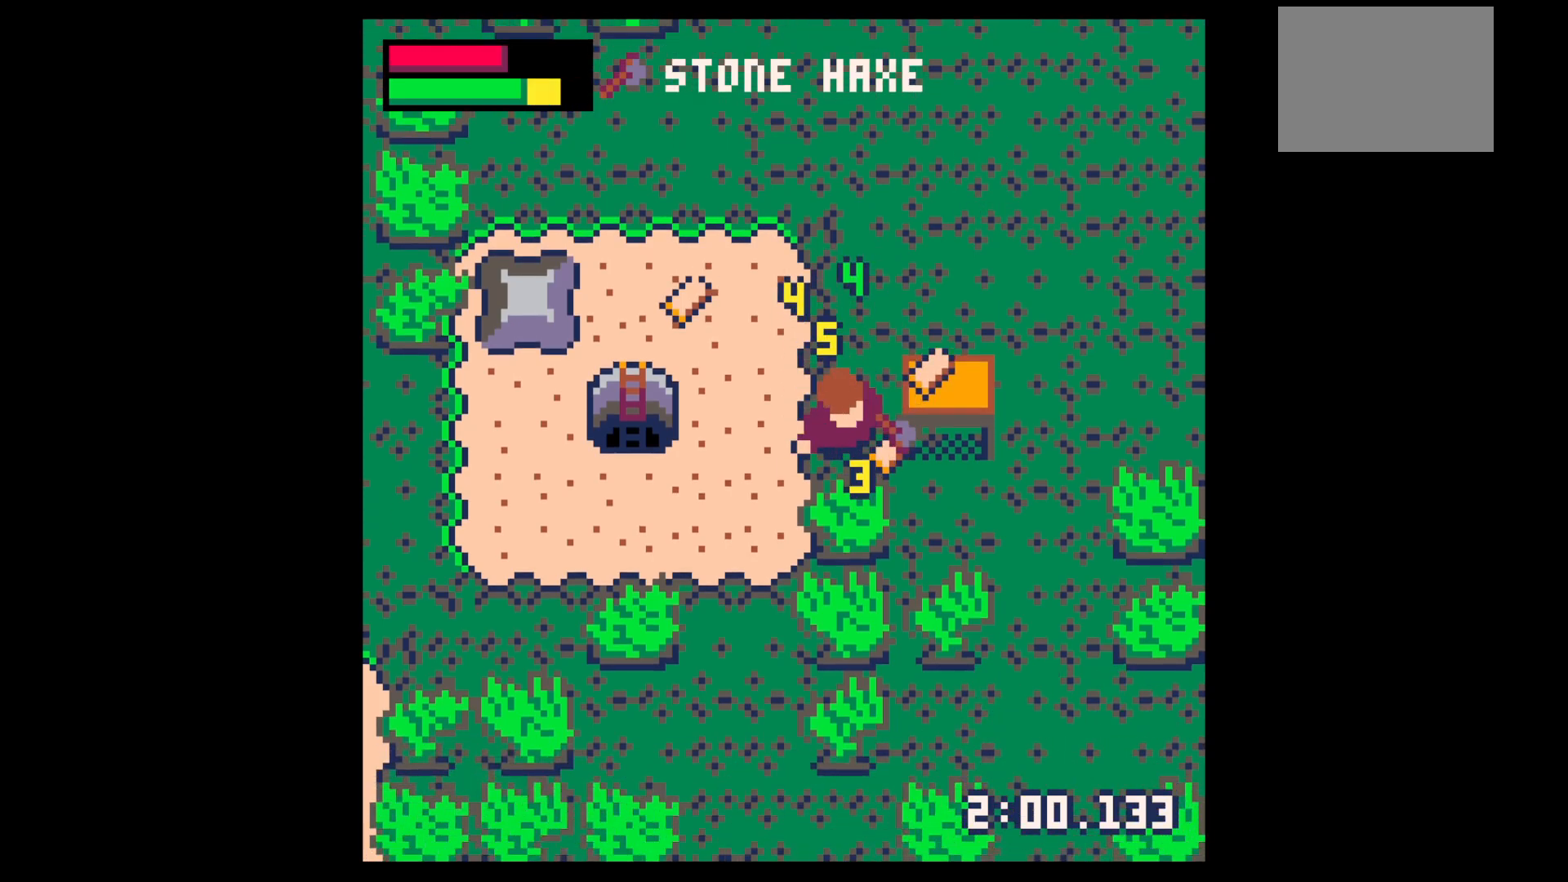
{"keys": ["up"], "events": [[34, "right", "down"], [34, "x", "up"], [67, "down", "up"], [267, "right", "up"], [267, "up", "down"], [350, "left", "down"], [500, "left", "up"]]}
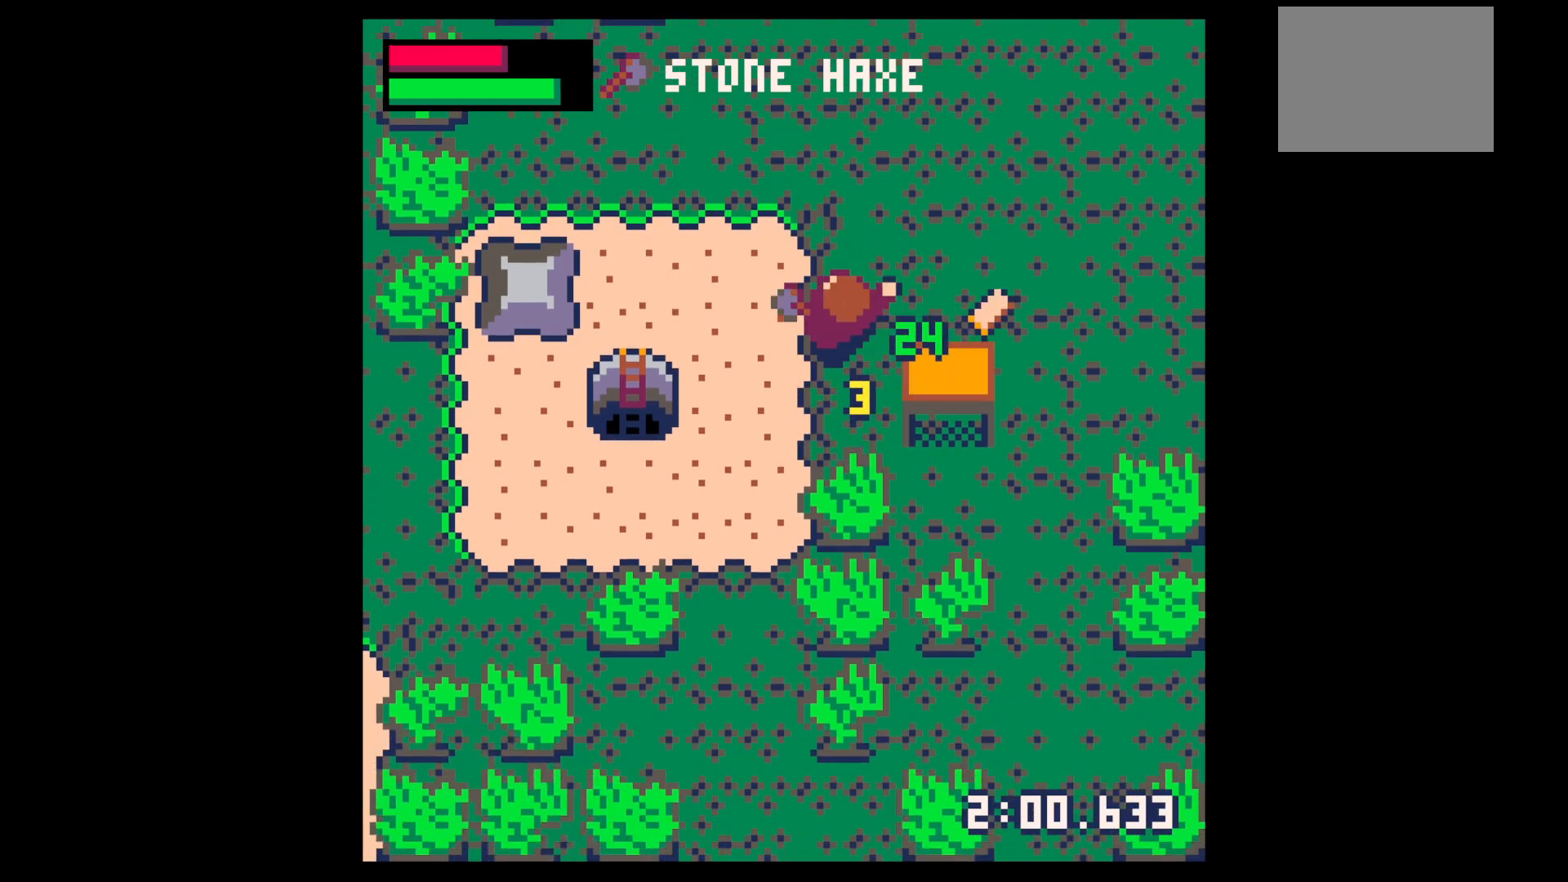
{"keys": ["left", "right"], "events": [[84, "right", "down"], [217, "up", "up"], [500, "left", "down"]]}
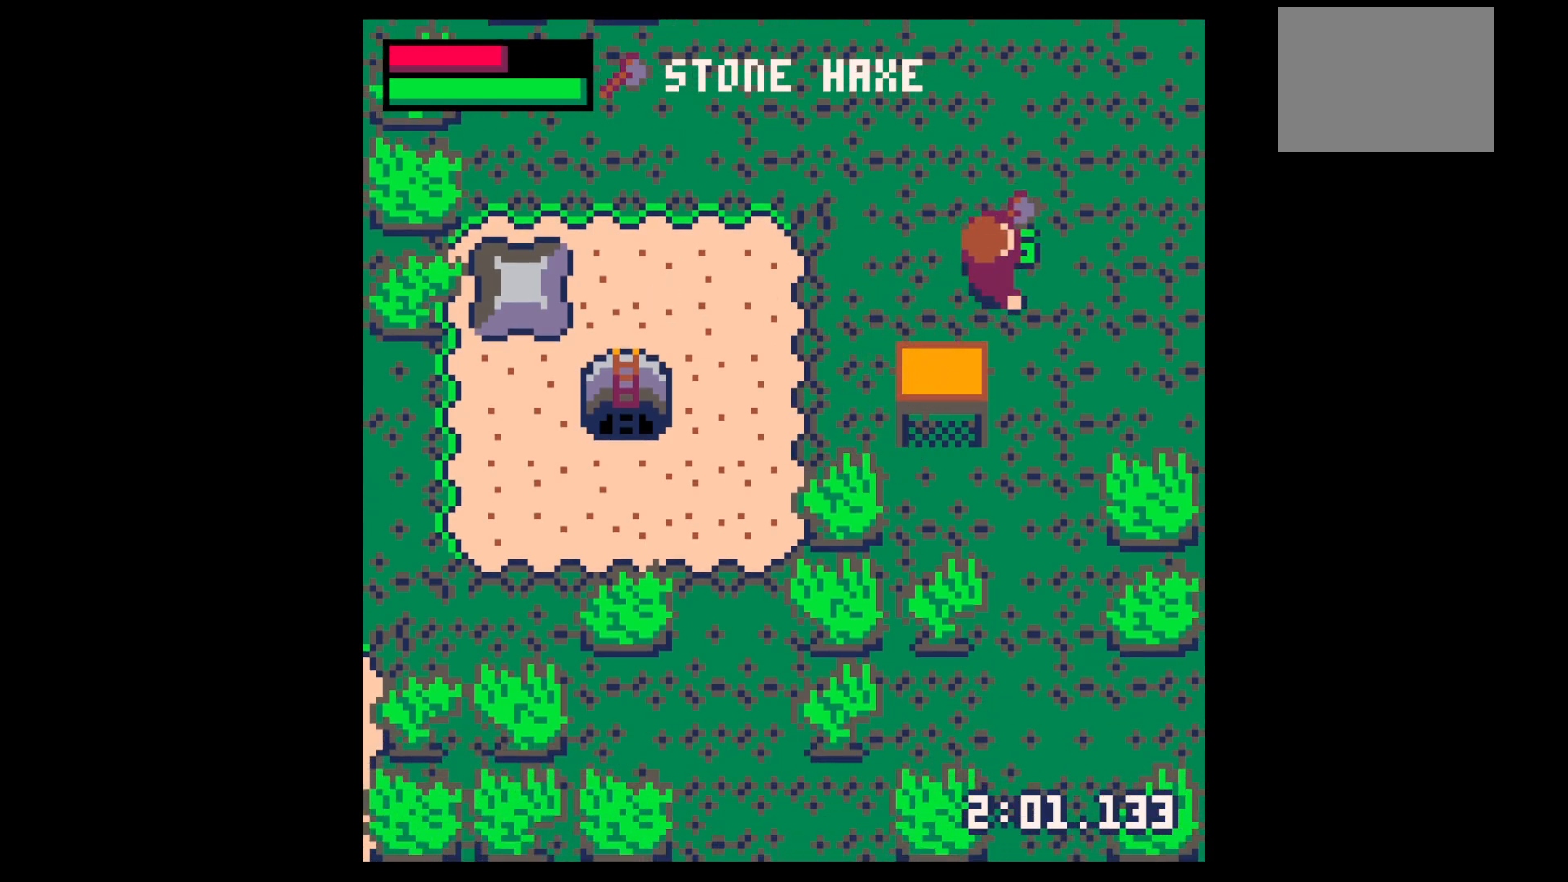
{"keys": ["down", "left"], "events": [[50, "right", "up"], [250, "down", "down"]]}
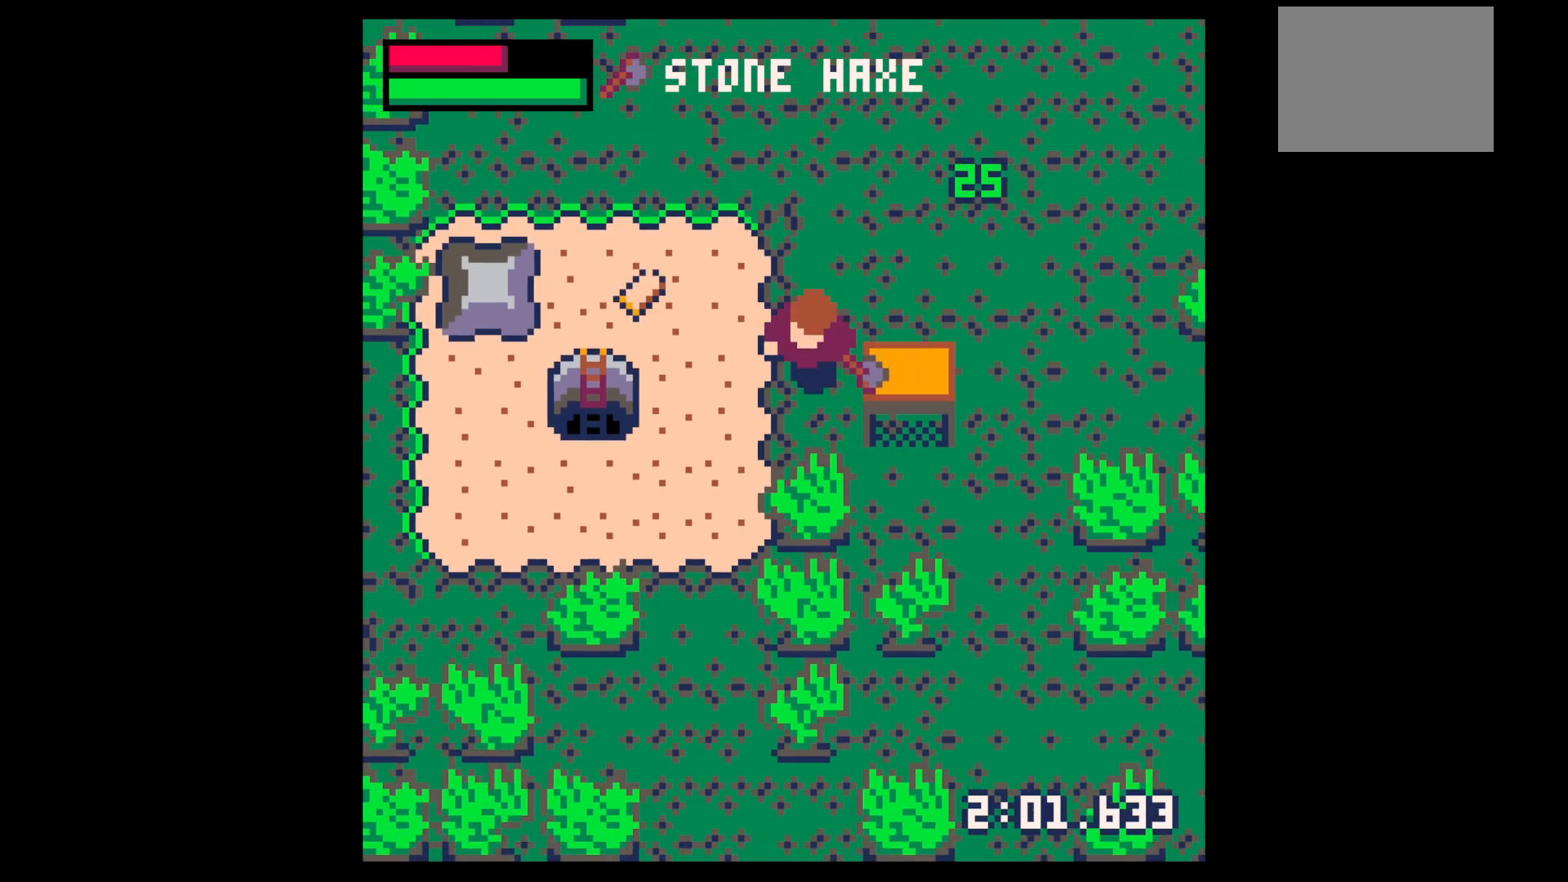
{"keys": ["down", "right", "x"], "events": [[17, "left", "up"], [217, "x", "down"], [500, "right", "down"]]}
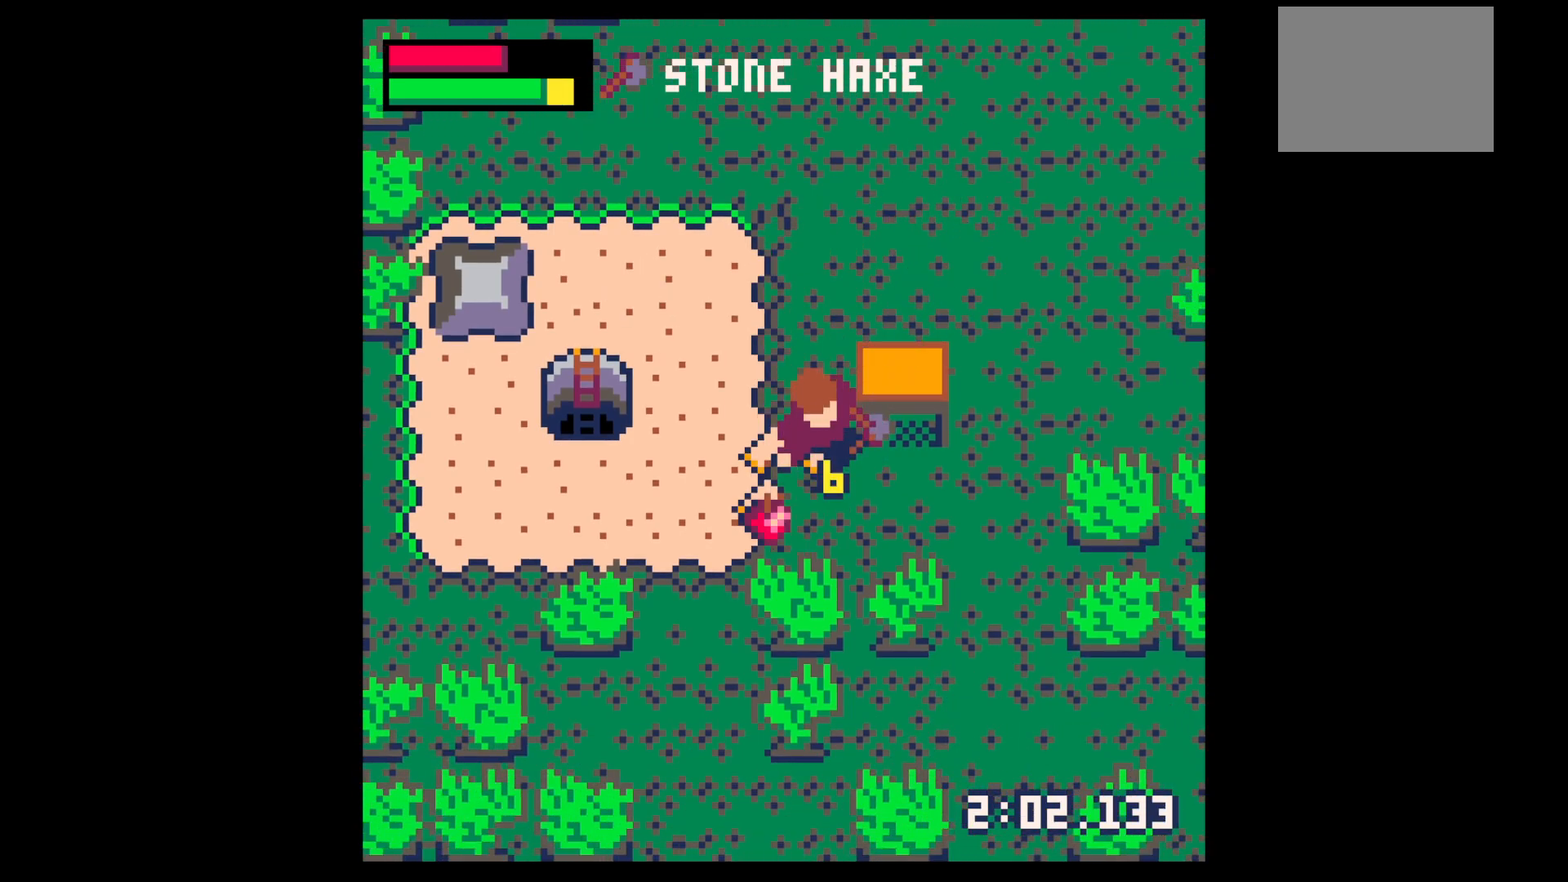
{"keys": ["down", "x"], "events": [[50, "right", "up"]]}
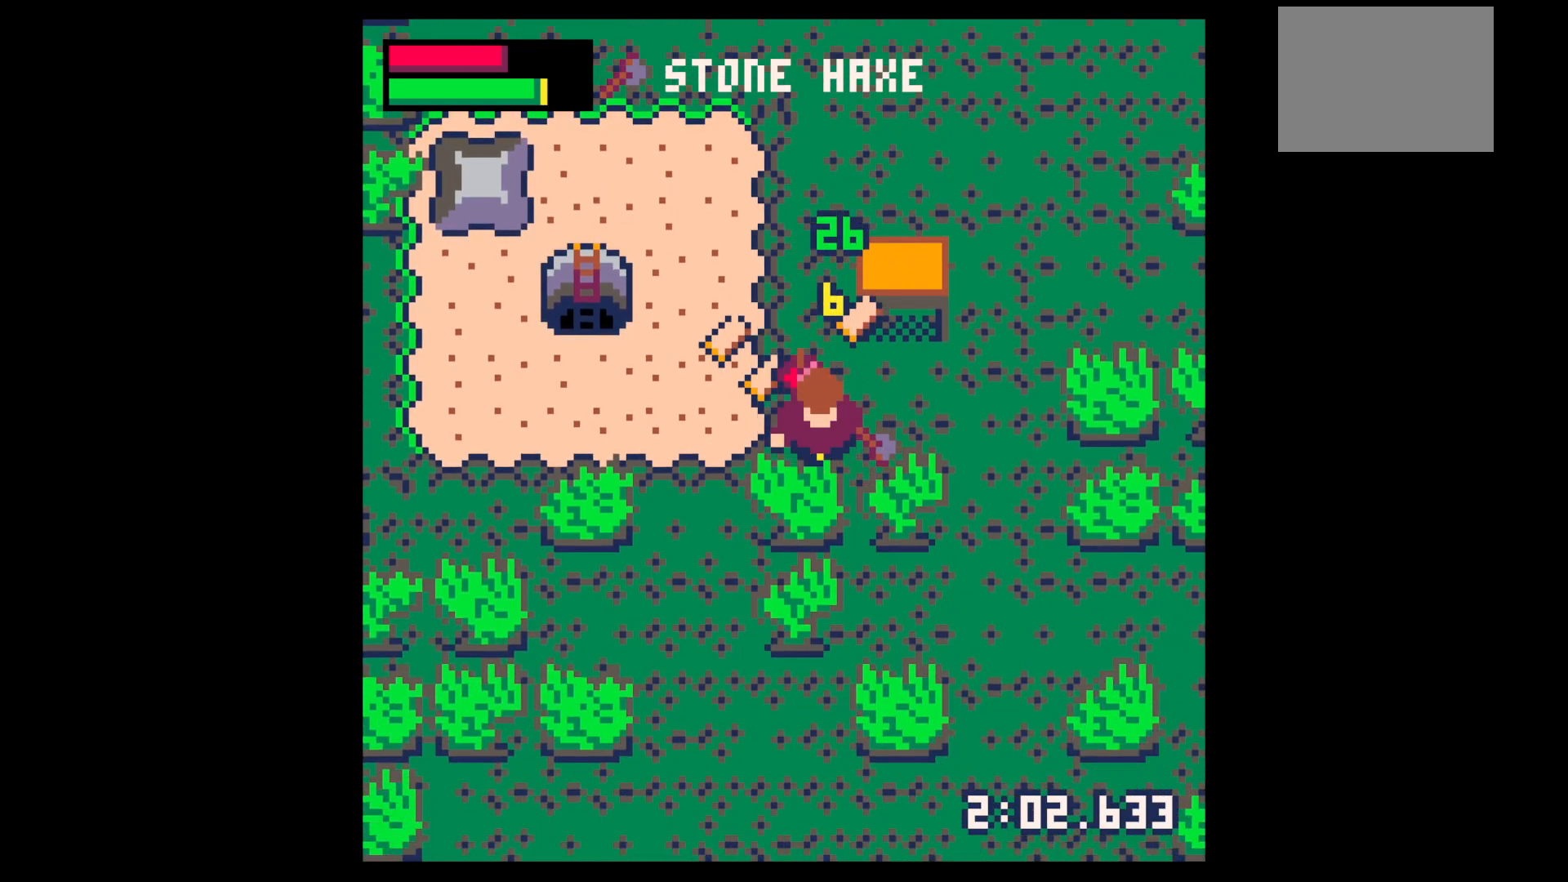
{"keys": ["down"], "events": [[17, "down", "up"], [334, "down", "down"], [384, "x", "up"]]}
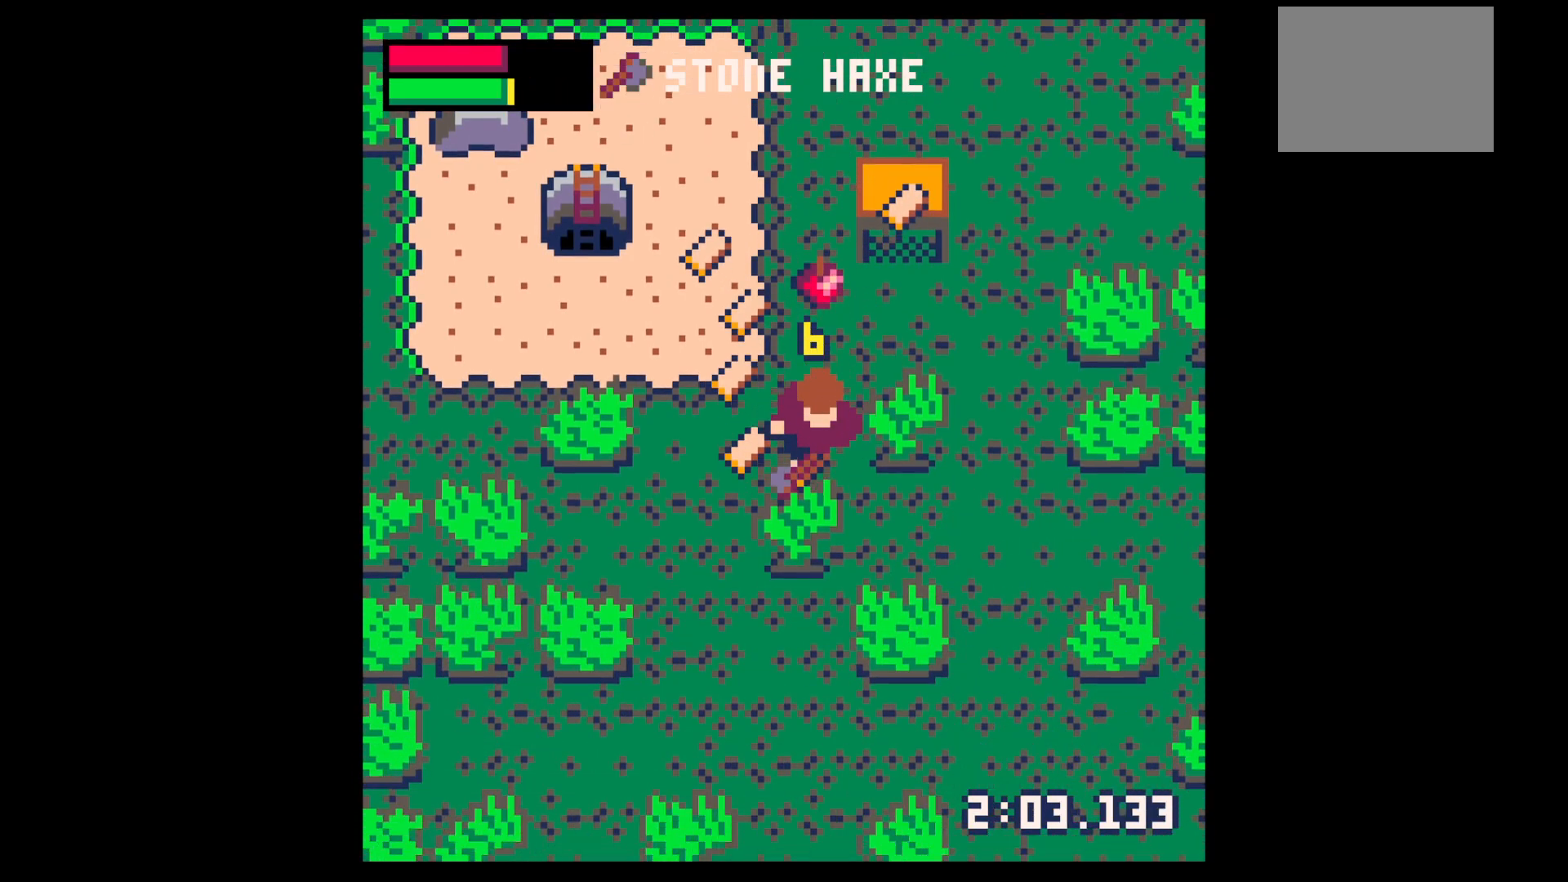
{"keys": ["up"], "events": [[67, "left", "down"], [117, "down", "up"], [400, "left", "up"], [400, "up", "down"], [450, "right", "down"], [484, "right", "up"]]}
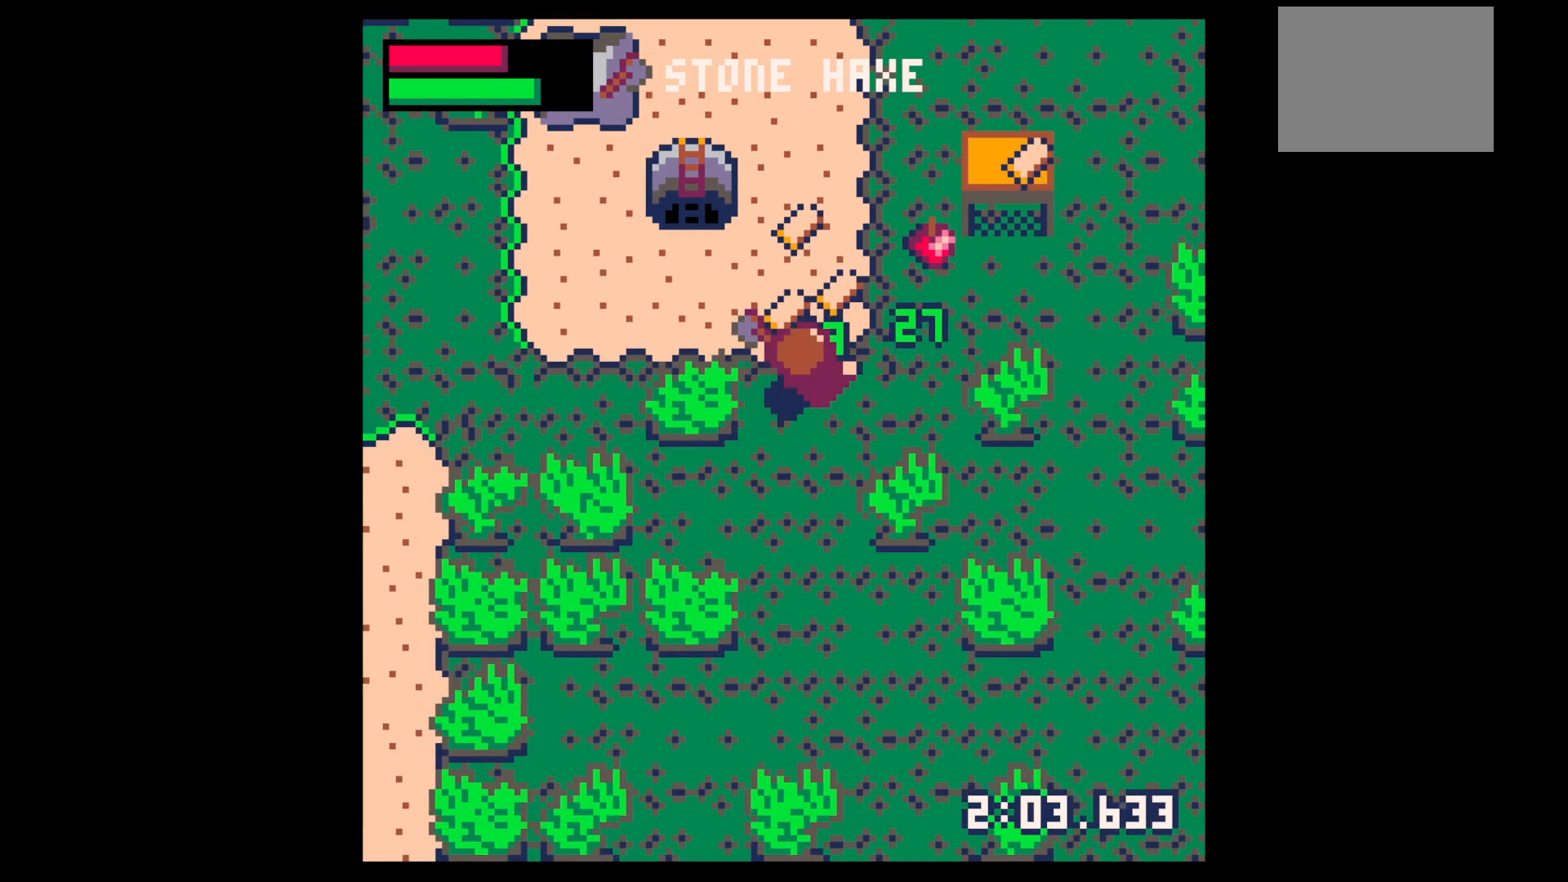
{"keys": ["left", "up"], "events": [[367, "left", "down"]]}
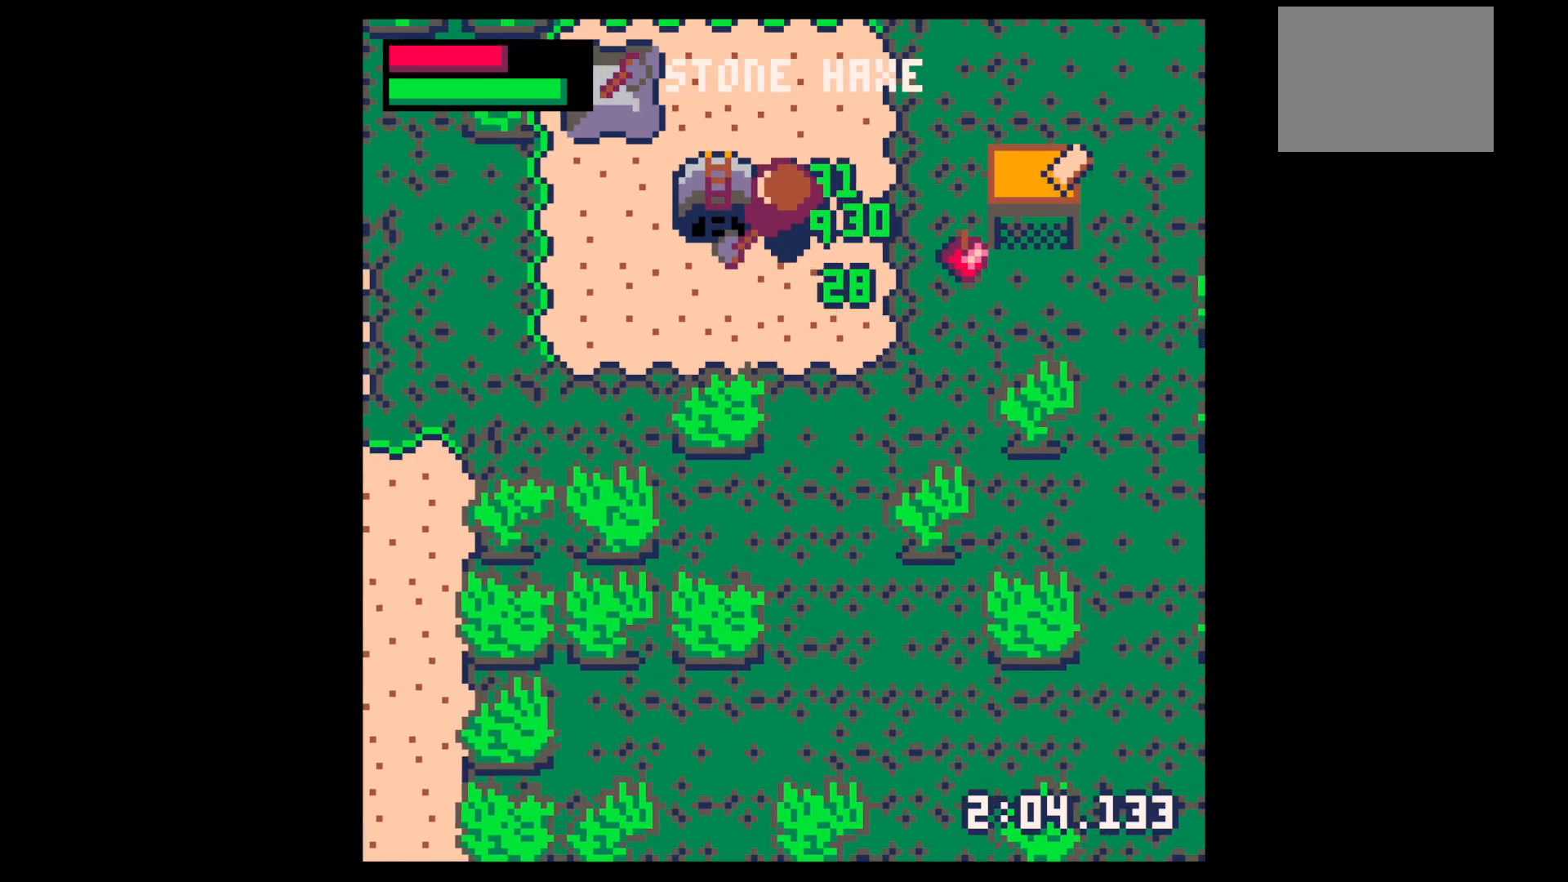
{"keys": [], "events": [[200, "up", "up"], [300, "left", "up"], [300, "z", "down"], [334, "down", "down"], [384, "z", "up"], [434, "down", "up"]]}
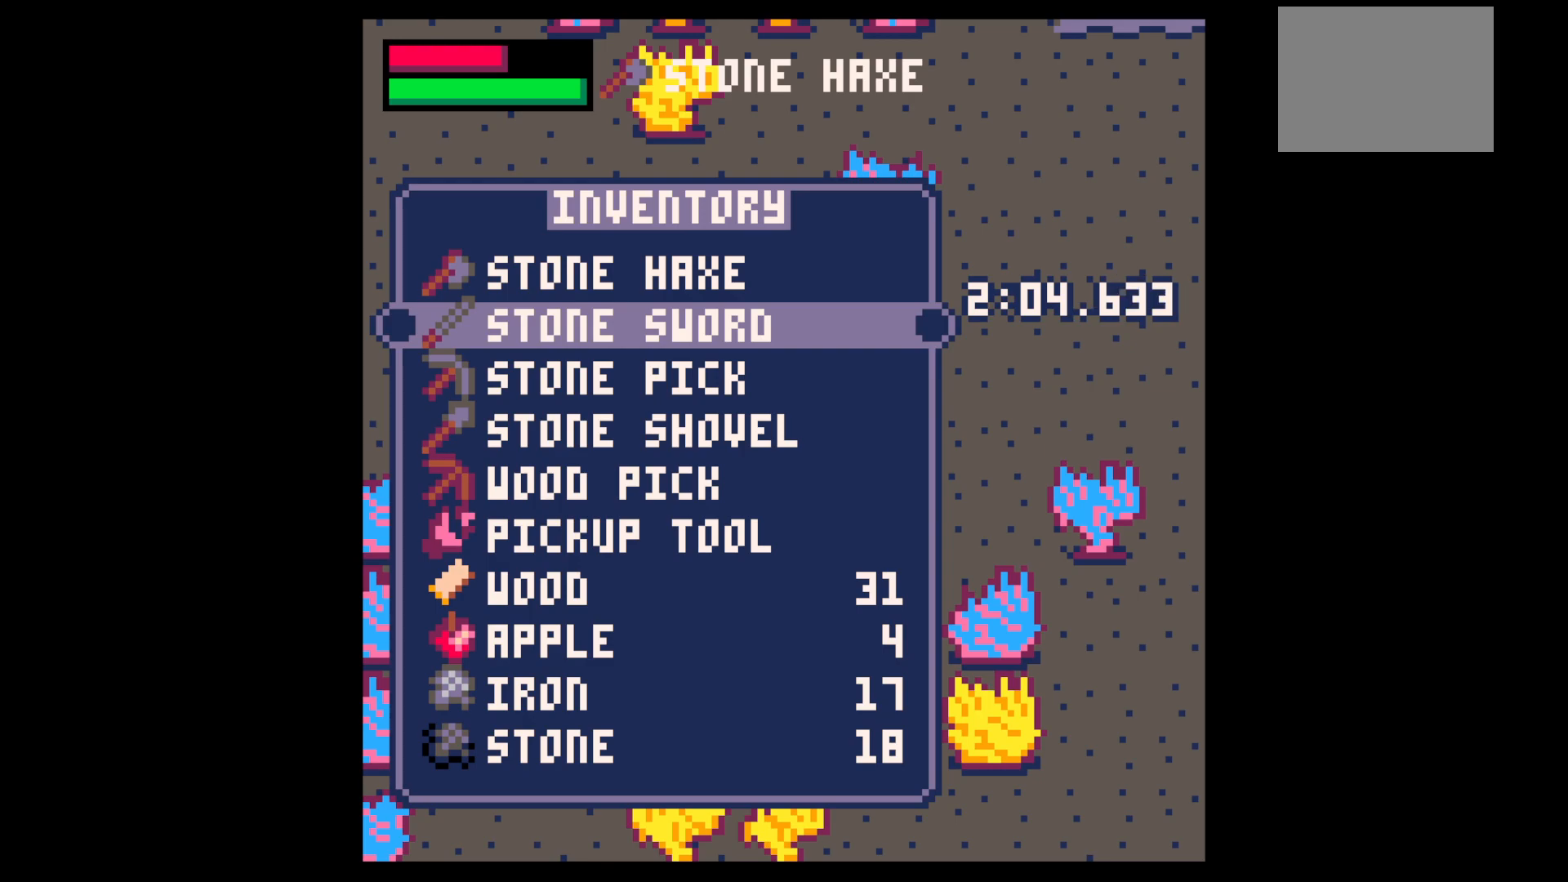
{"keys": ["up"], "events": [[17, "down", "down"], [67, "down", "up"], [250, "down", "down"], [350, "down", "up"], [400, "x", "down"], [484, "up", "down"], [484, "x", "up"]]}
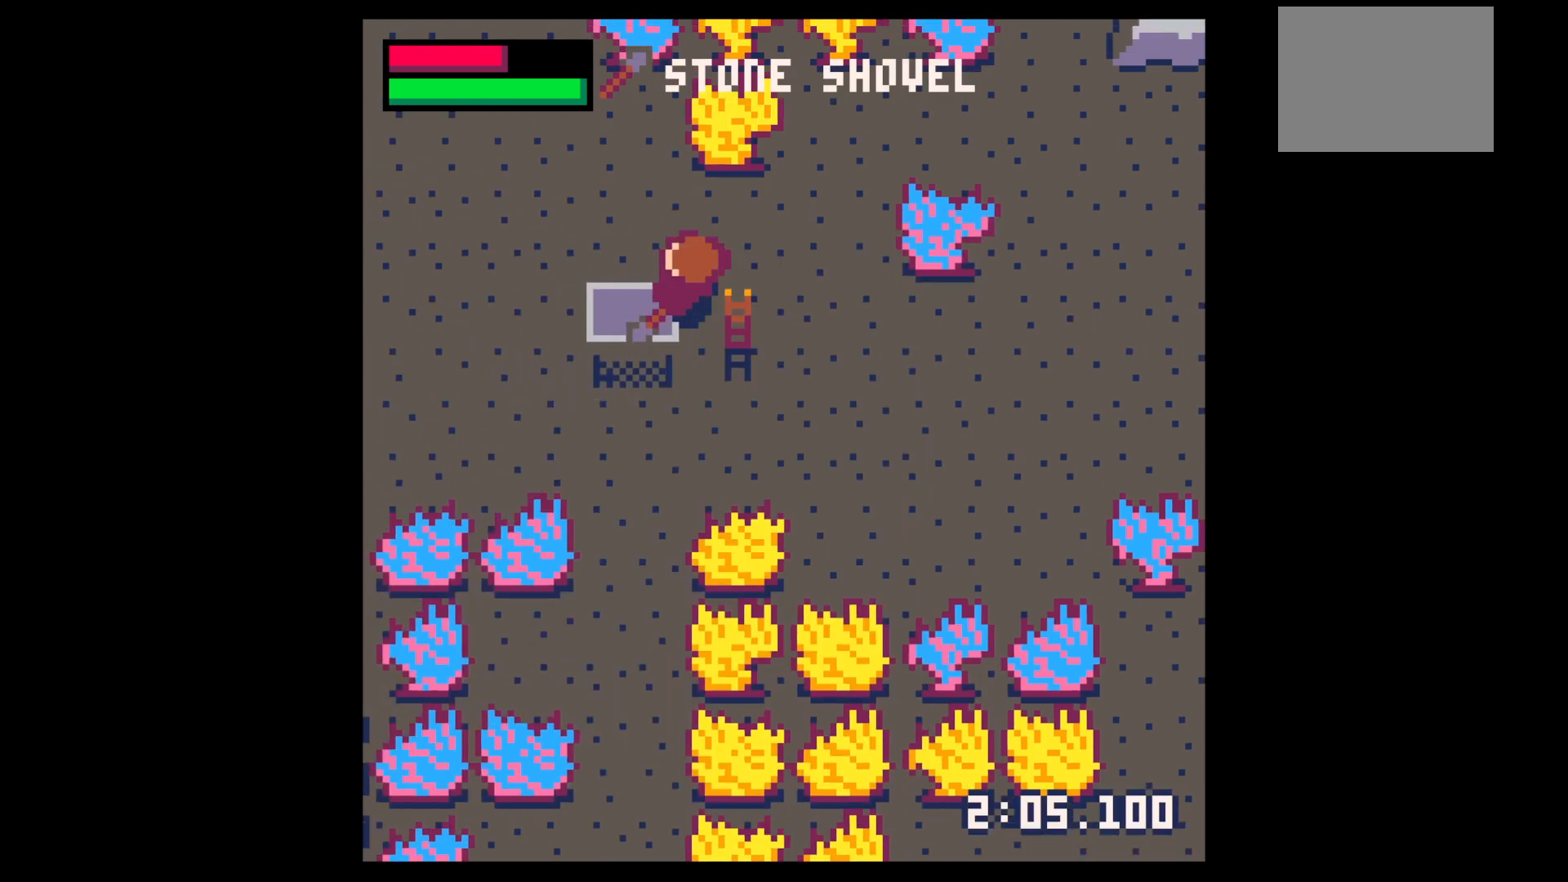
{"keys": ["right", "x"], "events": [[184, "right", "down"], [234, "up", "up"], [234, "x", "down"], [384, "x", "up"], [467, "x", "down"]]}
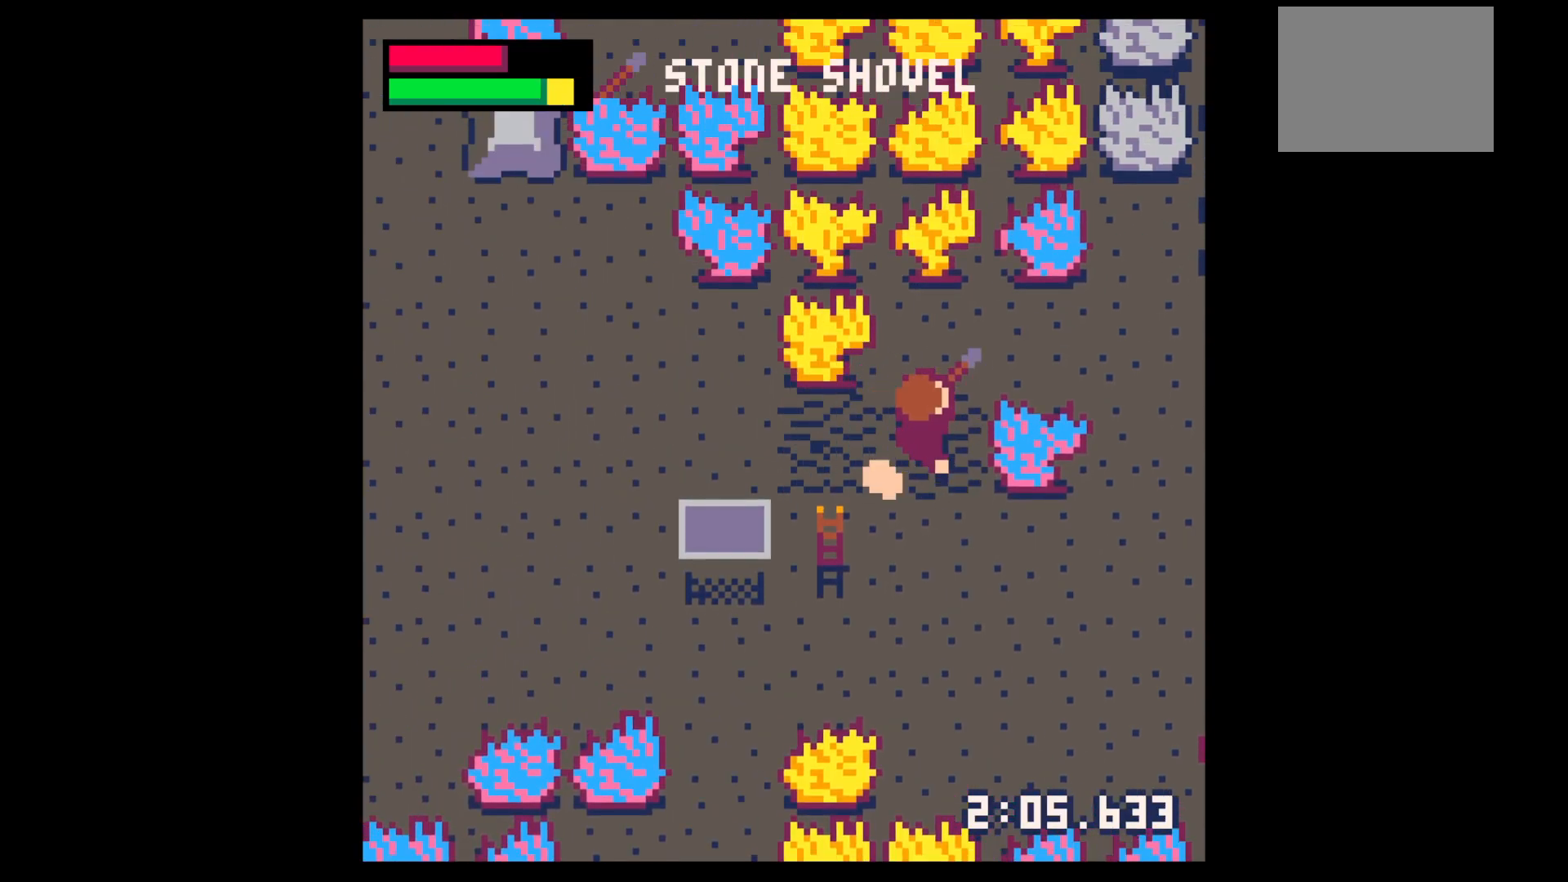
{"keys": ["right", "x"], "events": [[100, "down", "down"], [100, "right", "up"], [150, "x", "up"], [250, "x", "down"], [434, "down", "up"], [434, "right", "down"]]}
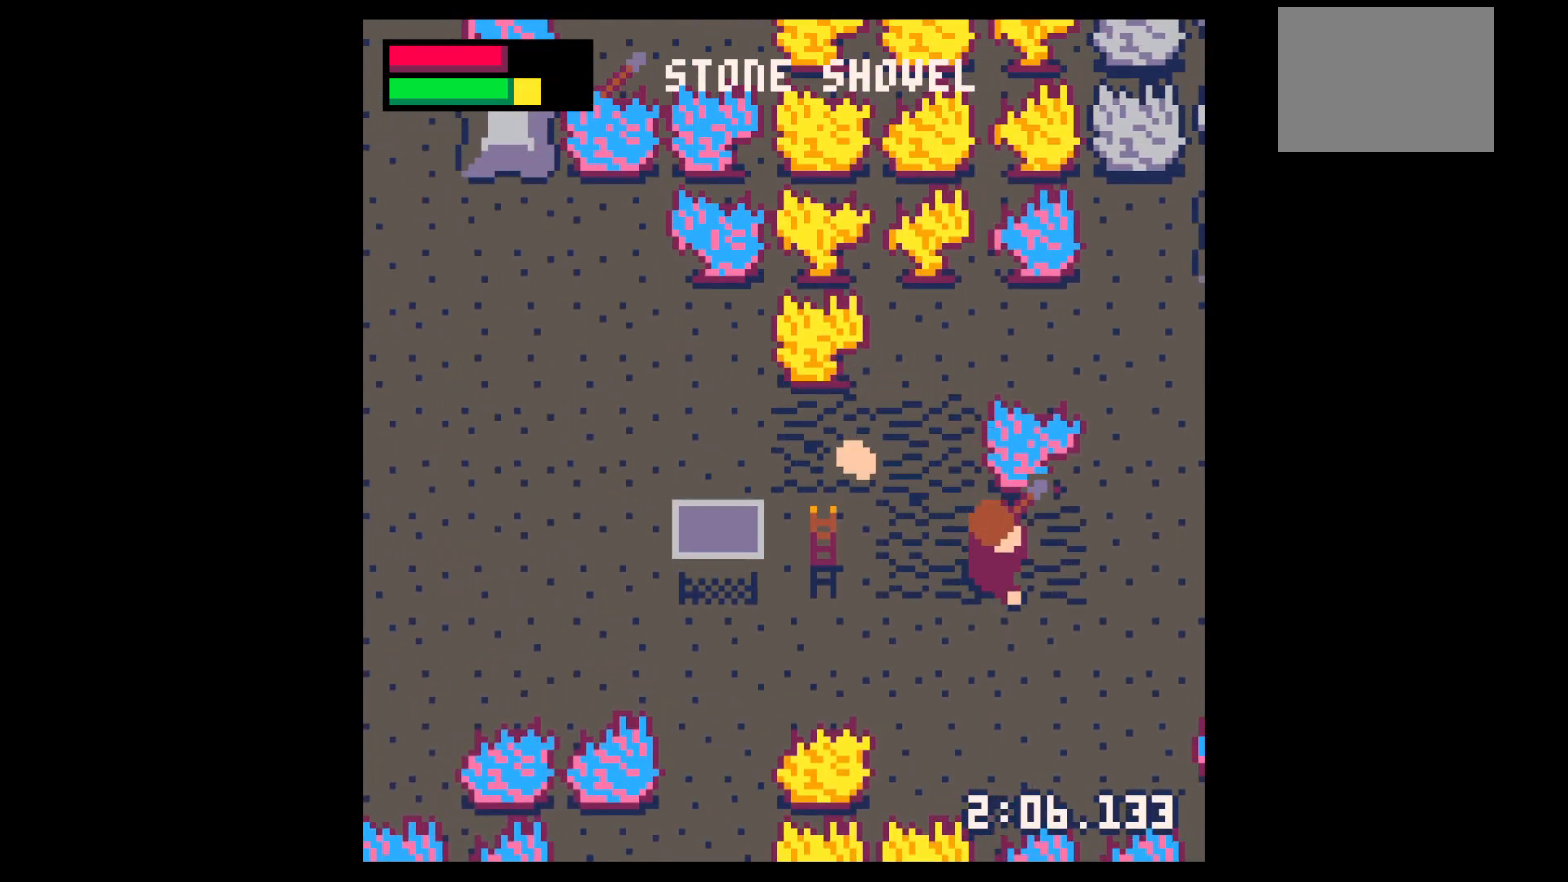
{"keys": ["left", "up"], "events": [[117, "left", "down"], [117, "x", "up"], [167, "right", "up"], [167, "up", "down"]]}
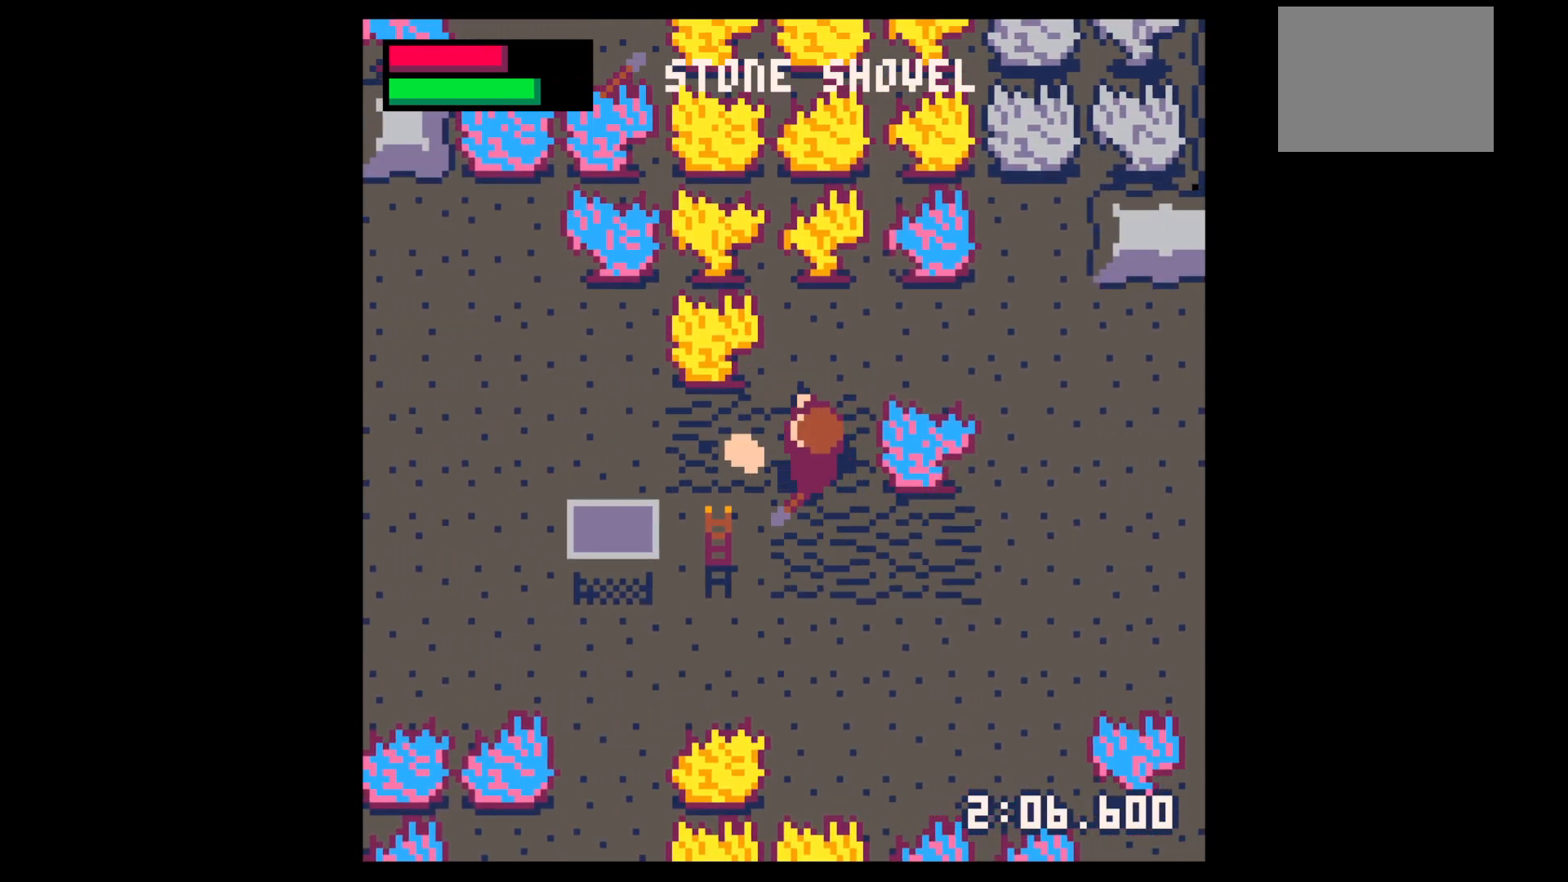
{"keys": ["down", "right"], "events": [[34, "up", "up"], [234, "right", "down"], [267, "left", "up"], [417, "down", "down"]]}
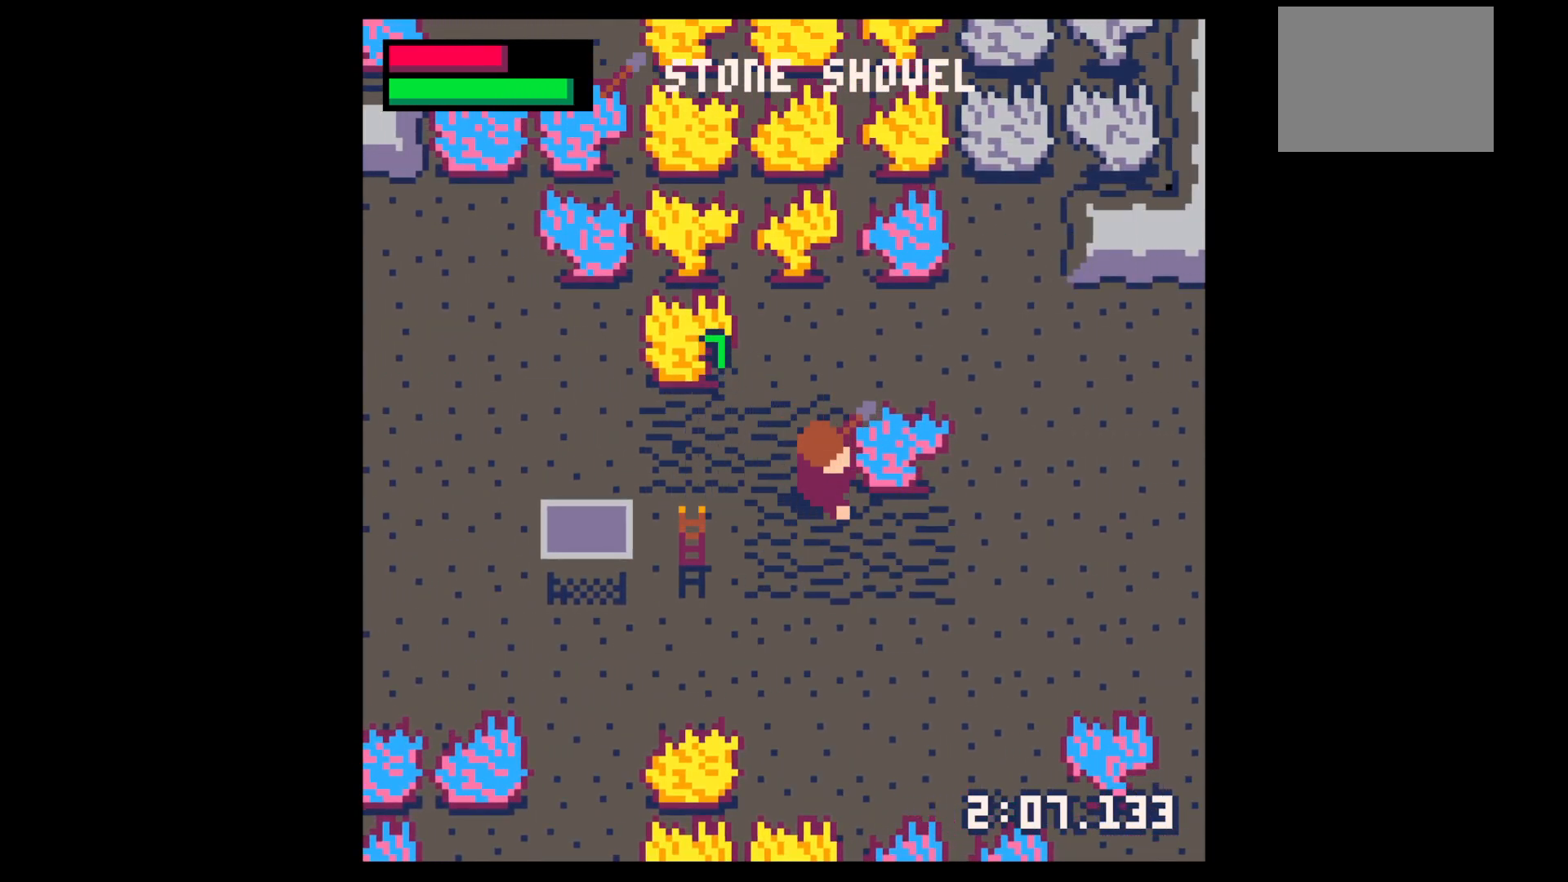
{"keys": ["right", "x"], "events": [[250, "down", "up"], [350, "x", "down"]]}
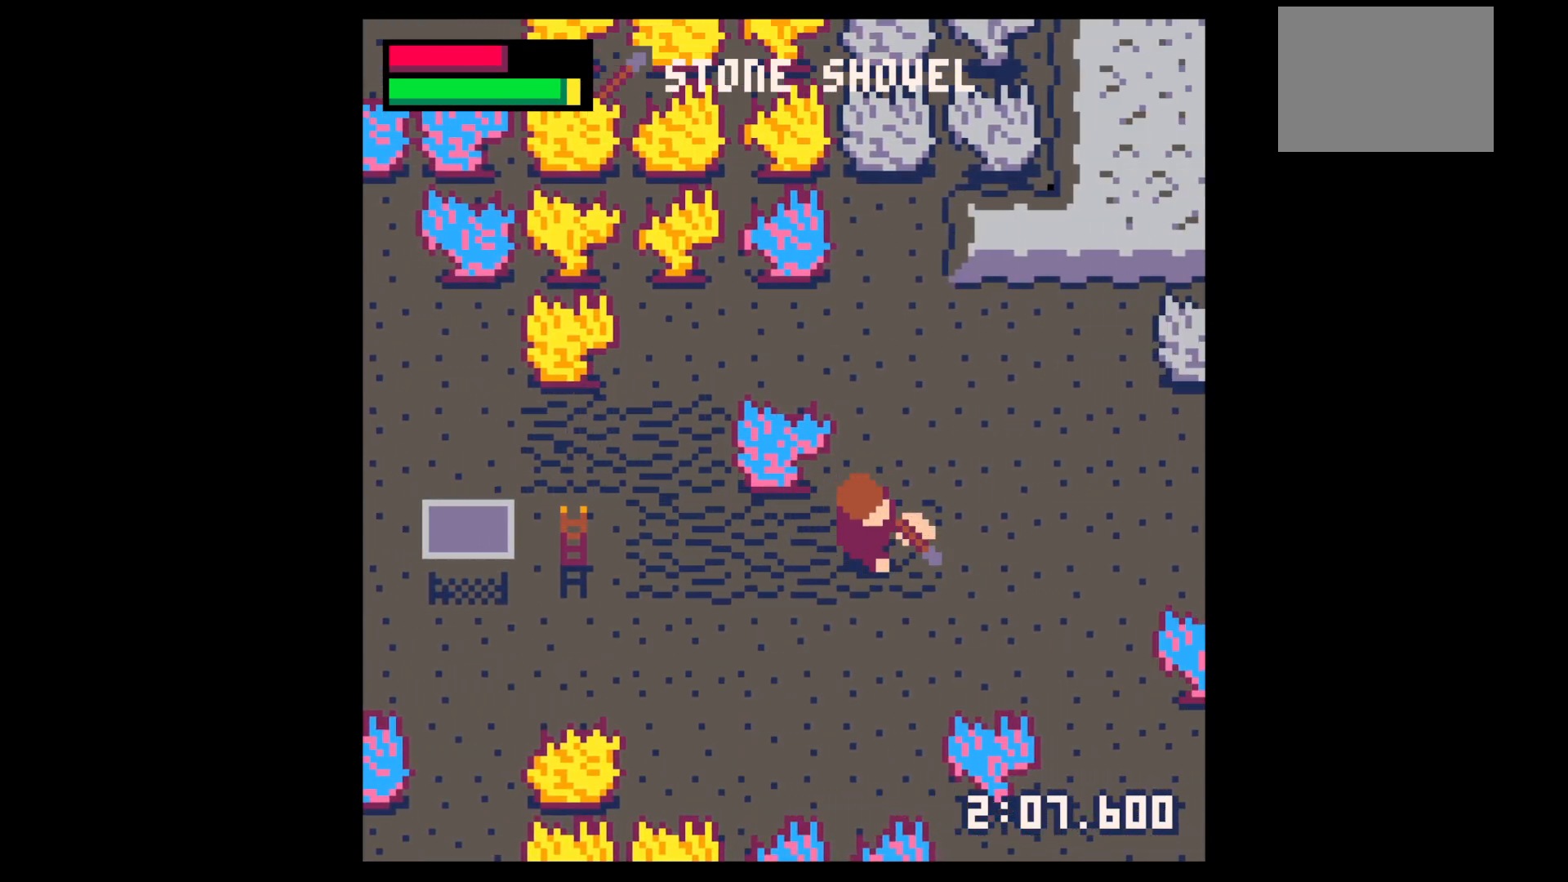
{"keys": ["right", "x"], "events": [[167, "down", "down"], [217, "down", "up"]]}
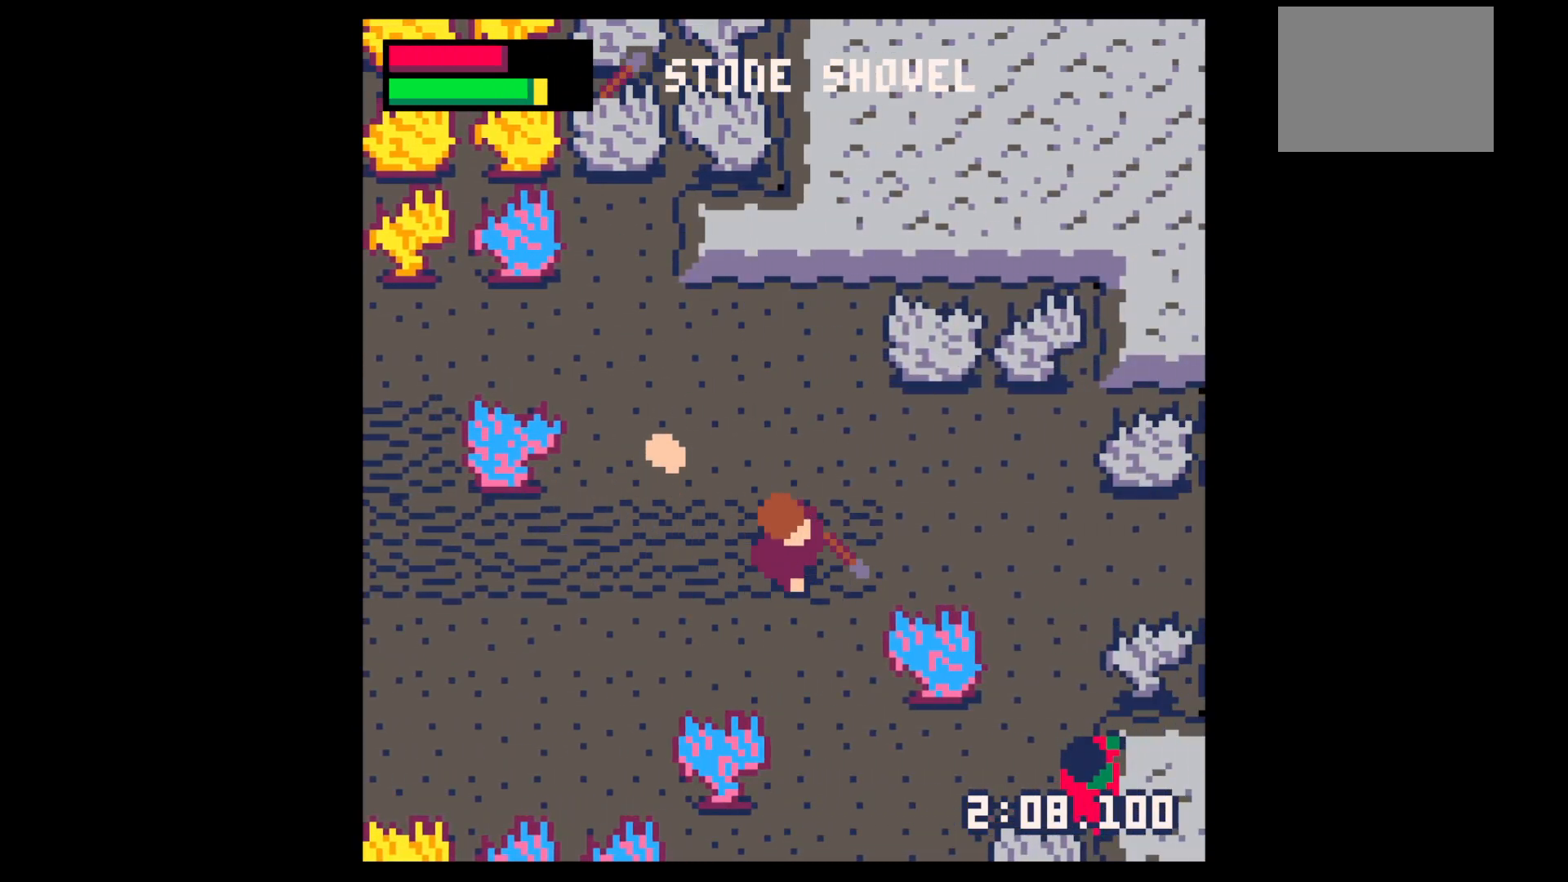
{"keys": ["left", "x"], "events": [[184, "up", "down"], [184, "x", "up"], [284, "right", "up"], [367, "left", "down"], [367, "x", "down"], [500, "up", "up"]]}
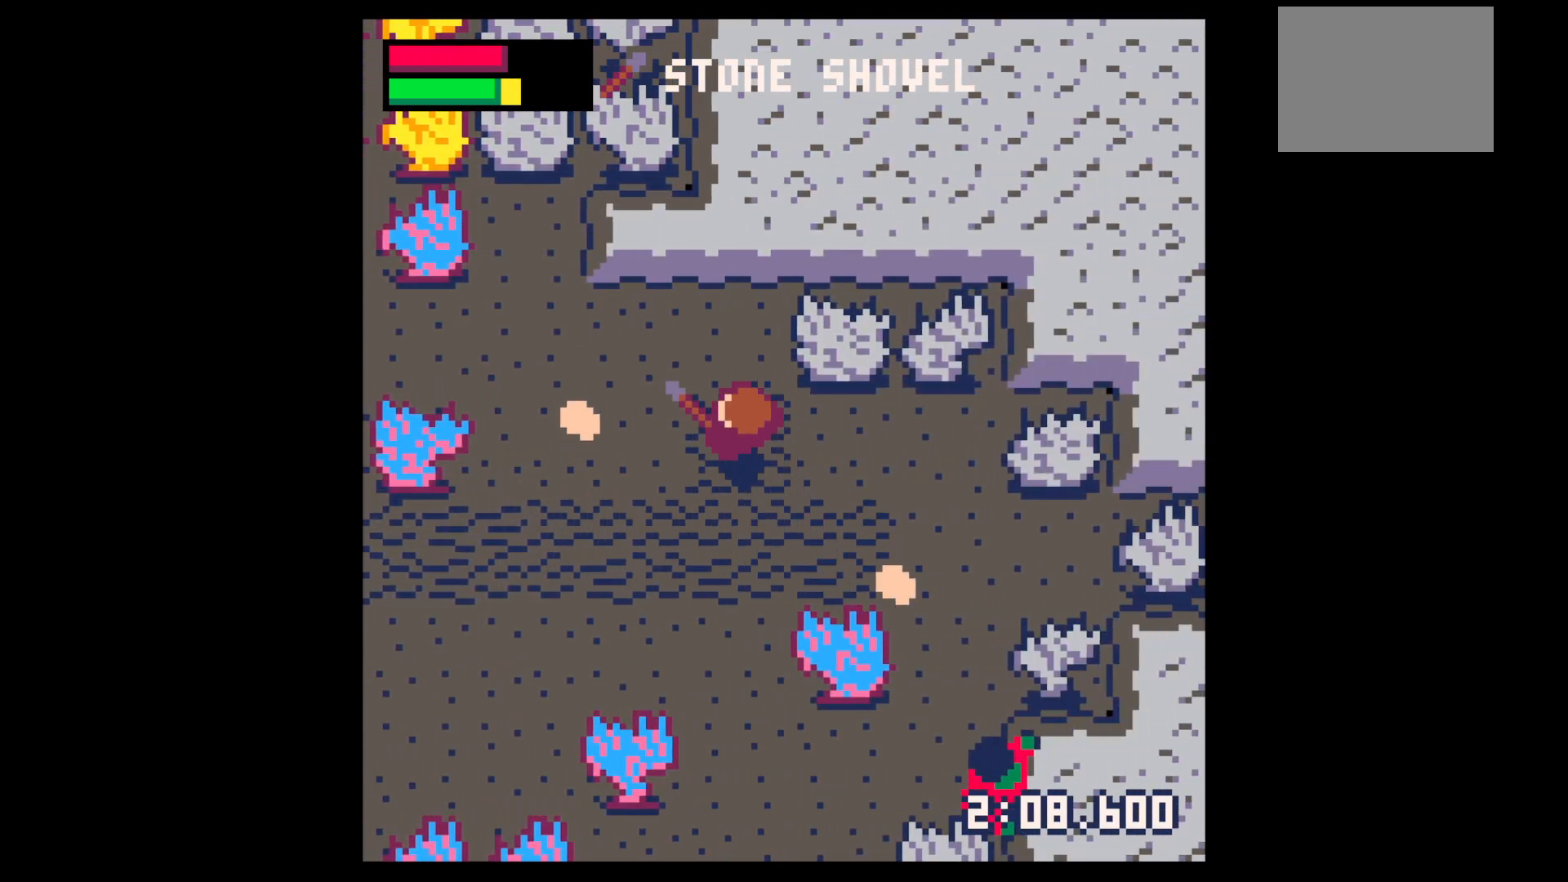
{"keys": ["right", "up"], "events": [[334, "x", "up"], [384, "up", "down"], [484, "left", "up"], [484, "right", "down"]]}
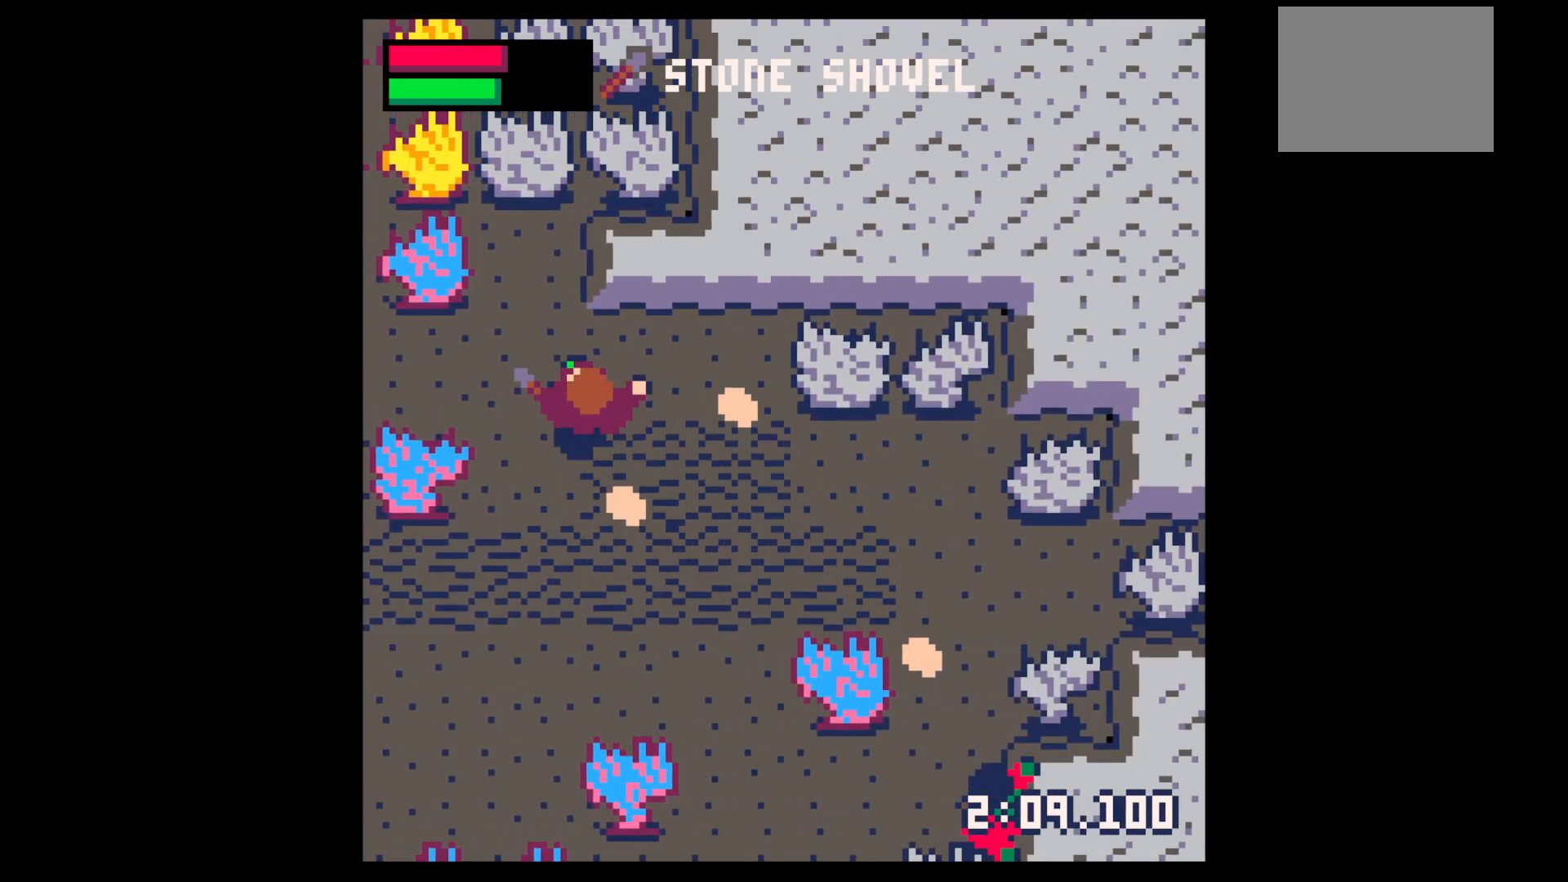
{"keys": ["down", "left"], "events": [[117, "up", "up"], [367, "down", "down"], [450, "left", "down"], [450, "right", "up"]]}
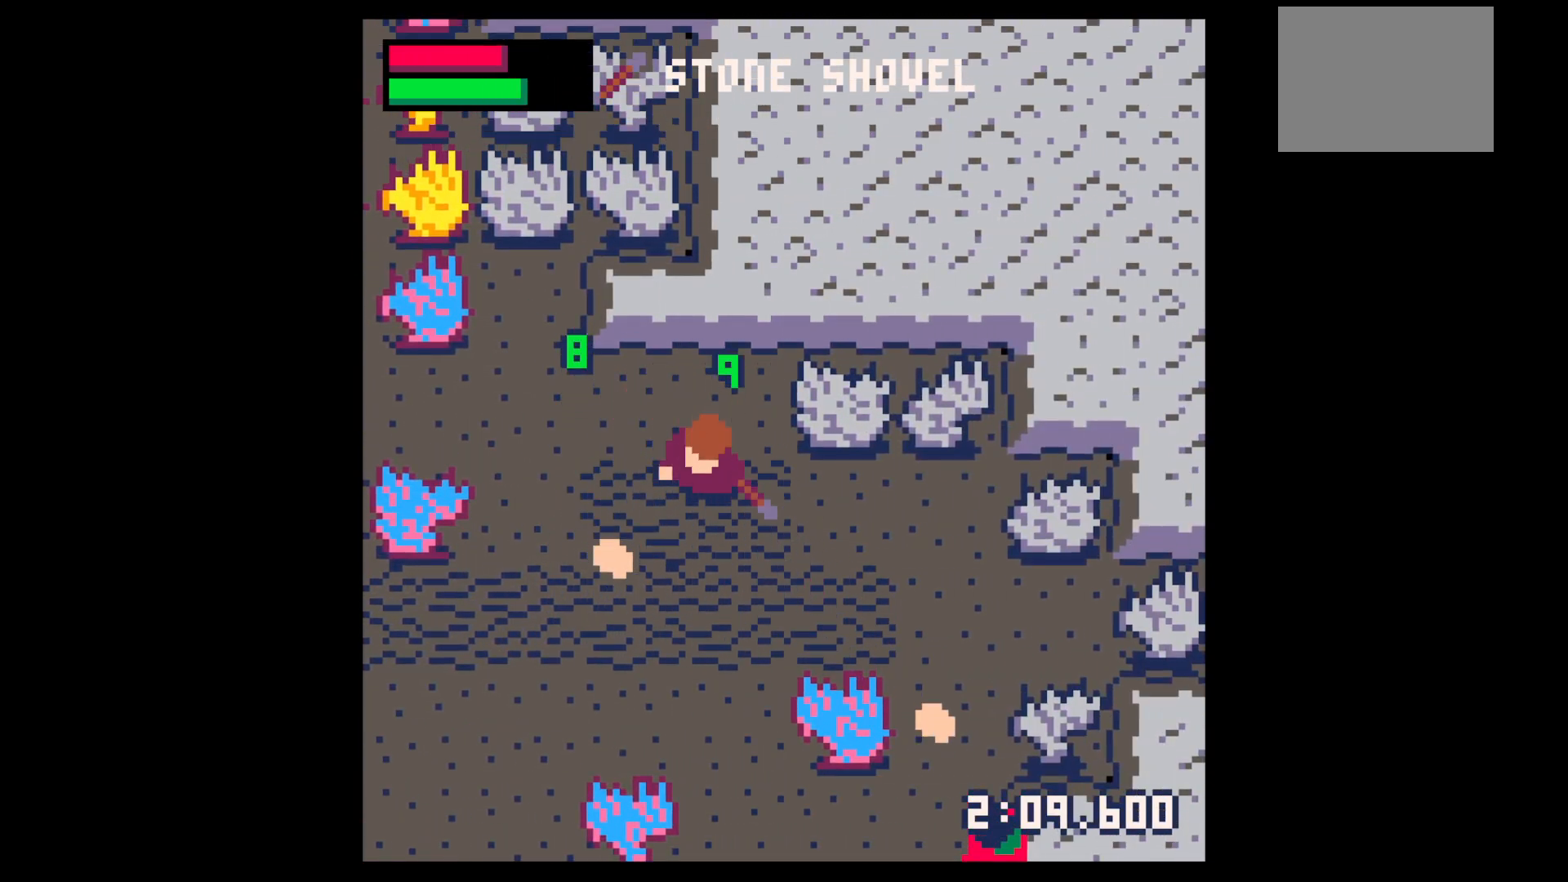
{"keys": ["right", "up"], "events": [[317, "right", "down"], [367, "down", "up"], [367, "left", "up"], [467, "up", "down"]]}
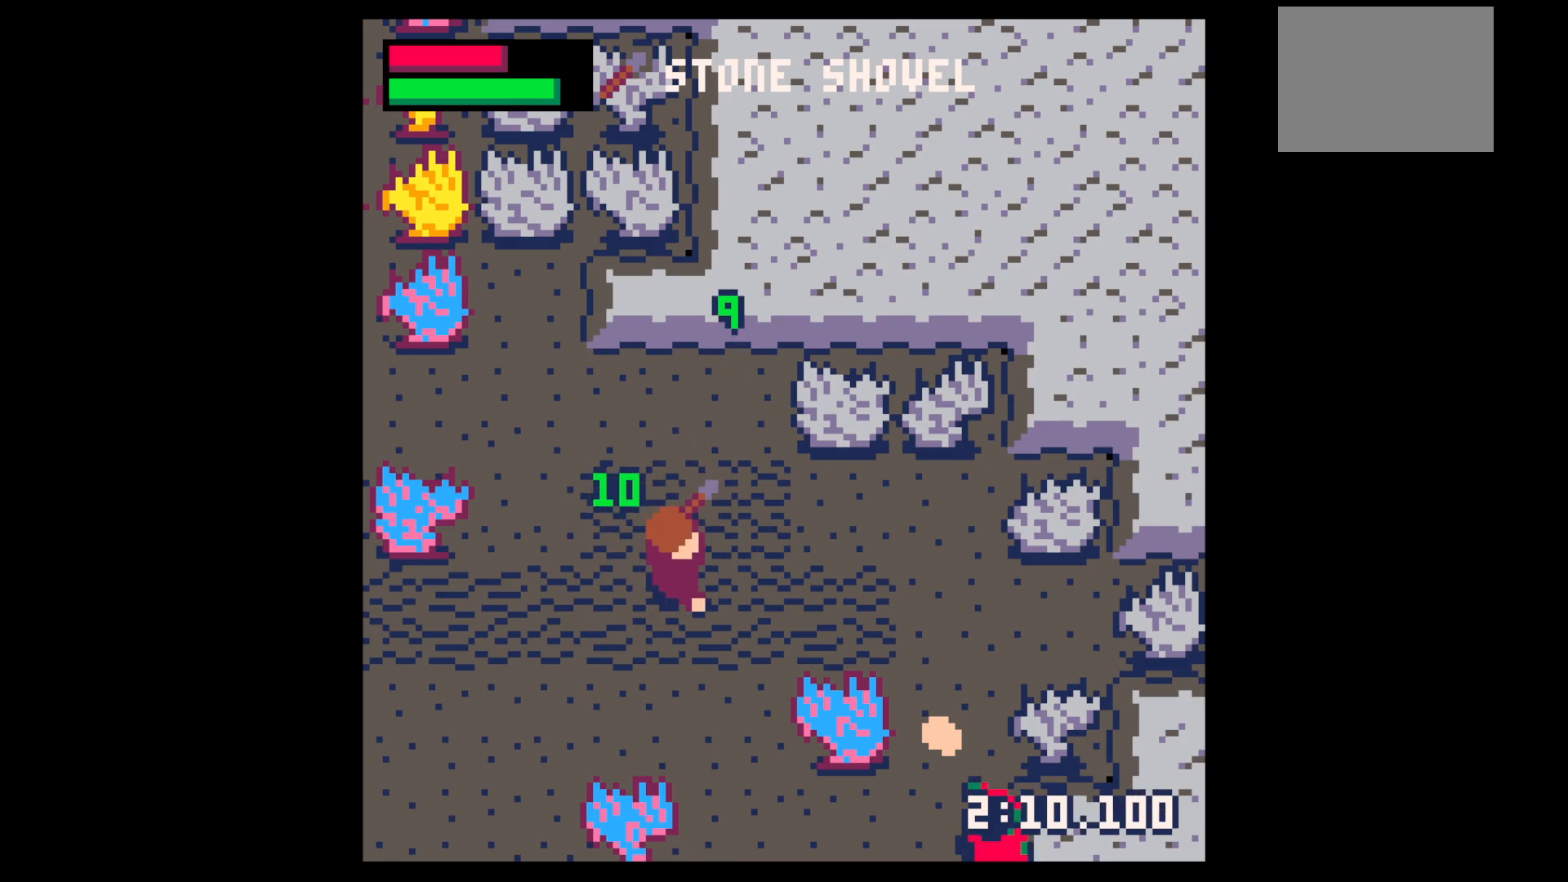
{"keys": ["right", "x"], "events": [[50, "up", "up"], [200, "up", "down"], [250, "up", "up"], [334, "x", "down"]]}
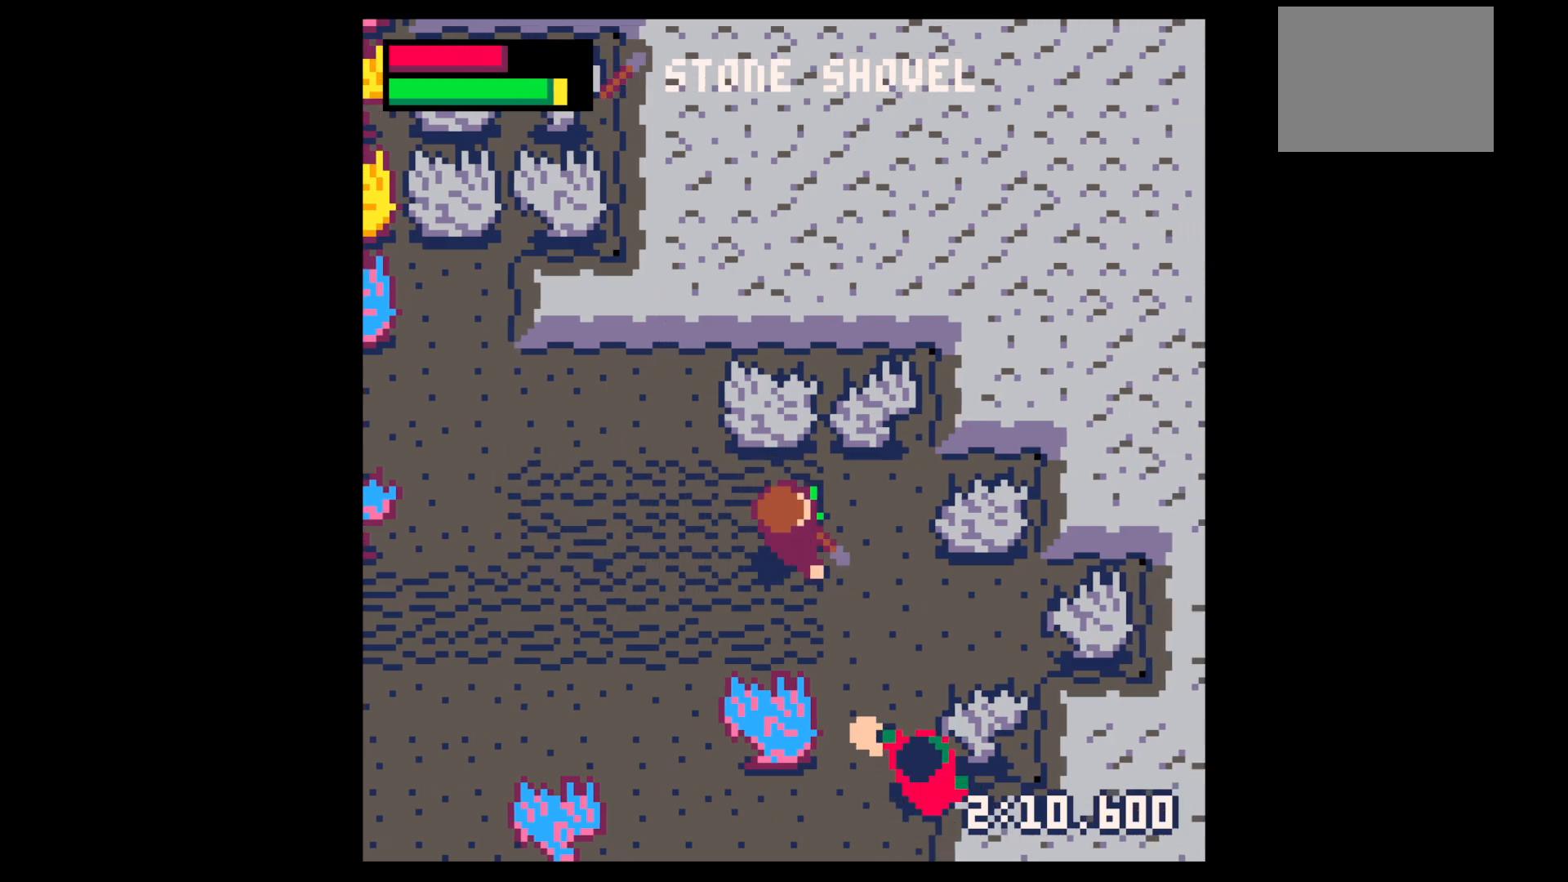
{"keys": [], "events": [[167, "down", "down"], [217, "x", "up"], [250, "right", "up"], [300, "z", "down"], [350, "down", "up"], [450, "down", "down"], [450, "z", "up"], [500, "down", "up"]]}